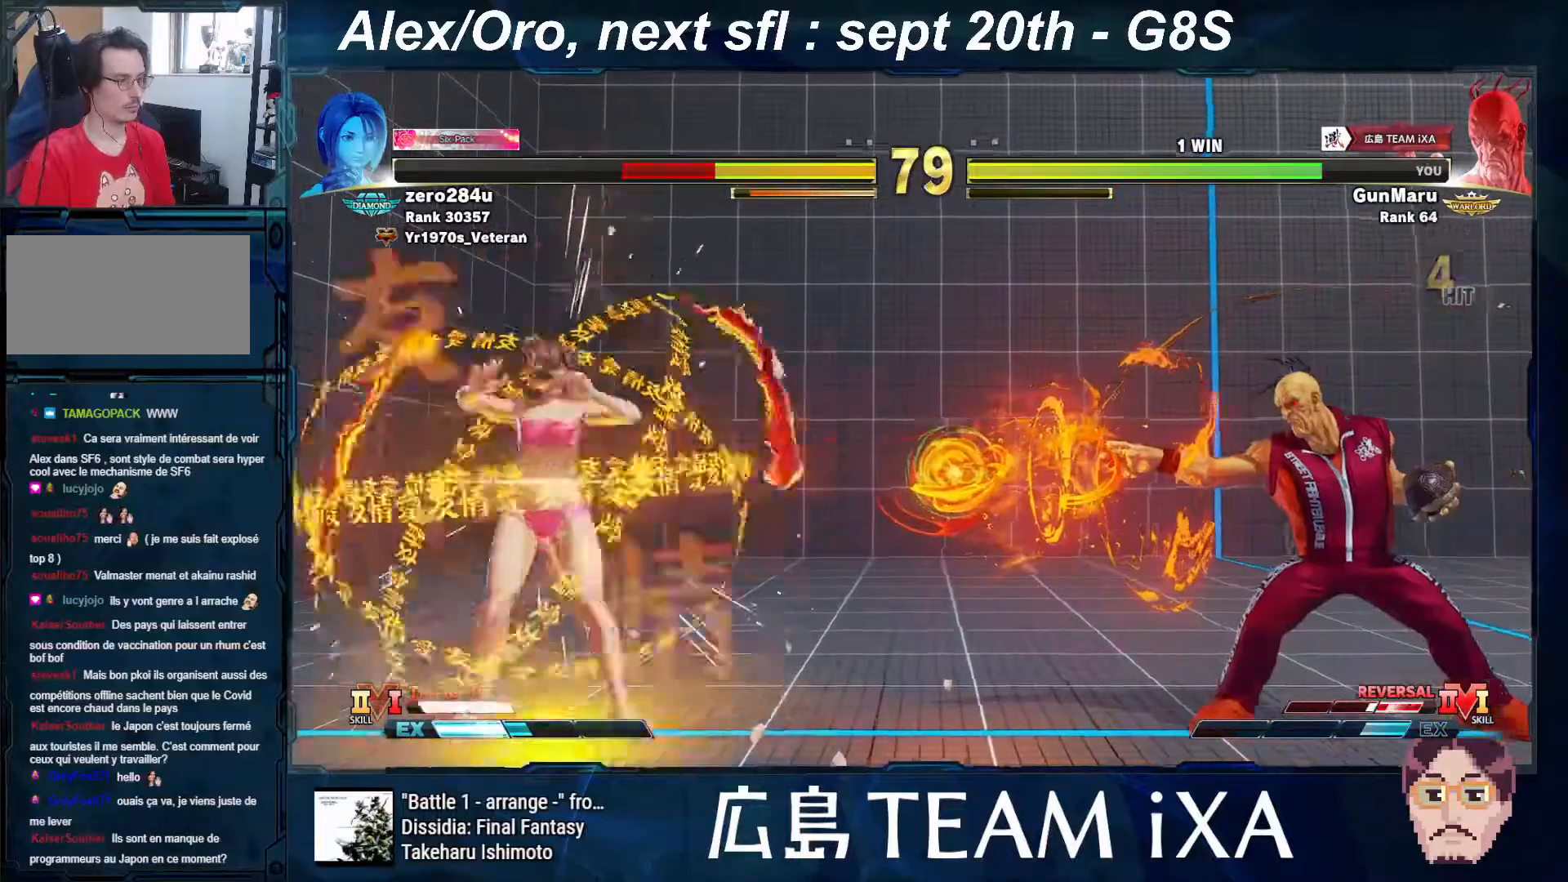
Gameplay with a controller (arcade stick); each line is a JSON object with the inputs held at the frame after it. "events" lists button and stick changes between this image and that frame as [ms after this image, input, new state], when the widget could be followed in between. Not read: L3 R3.
{"buttons": [], "left_stick": "center", "events": [[133, "left_stick", "center"], [317, "left_stick", "right"], [467, "left_stick", "center"]]}
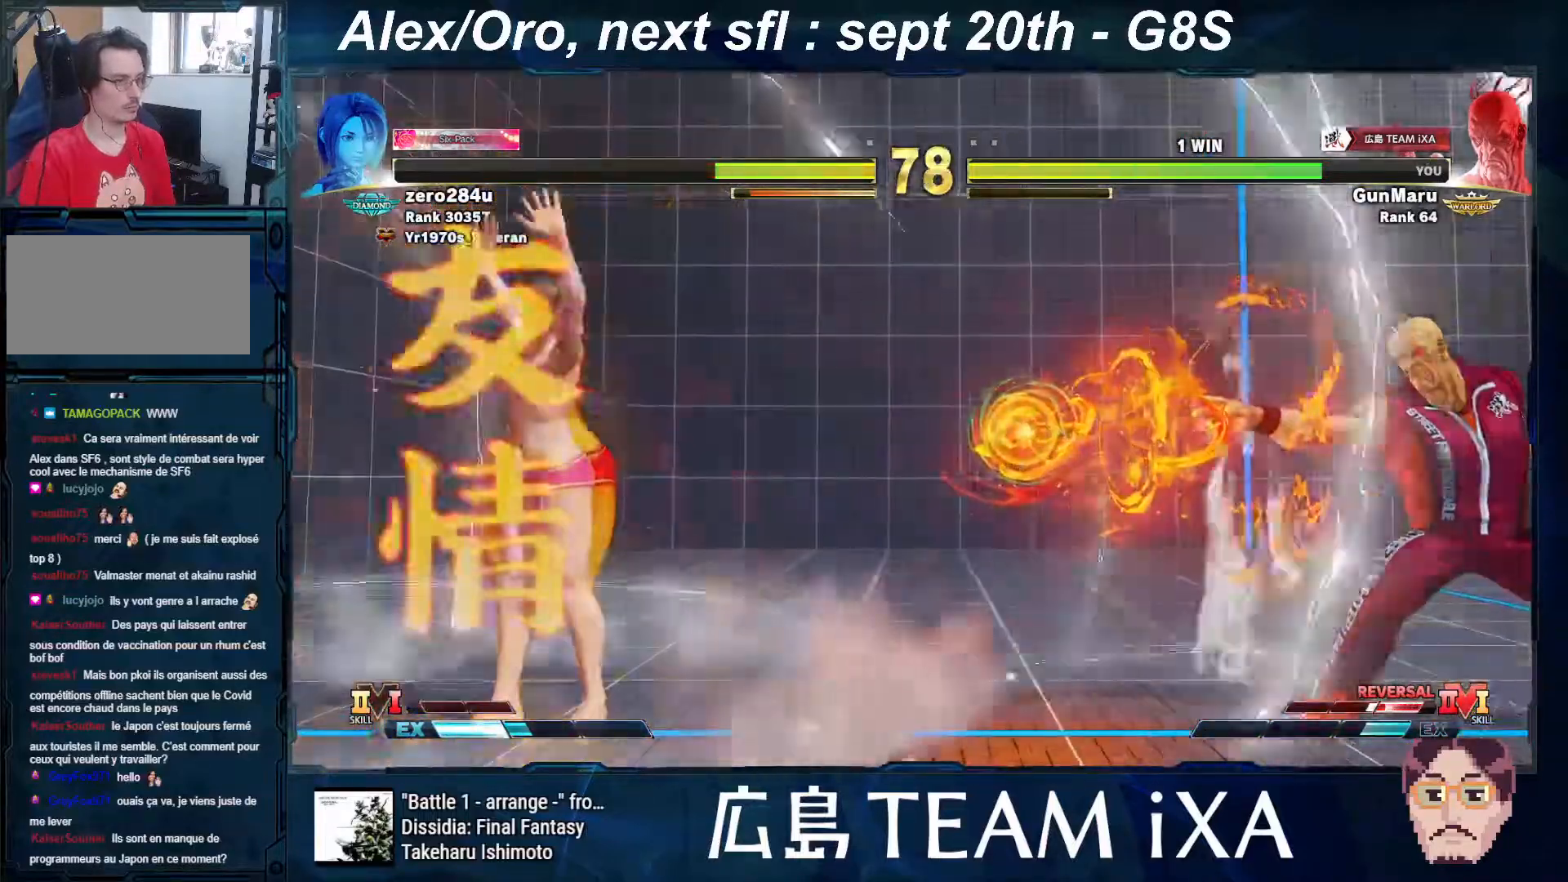
{"buttons": [], "left_stick": "center", "events": [[283, "left_stick", "left"], [333, "left_stick", "center"], [433, "left_stick", "left"], [500, "left_stick", "center"]]}
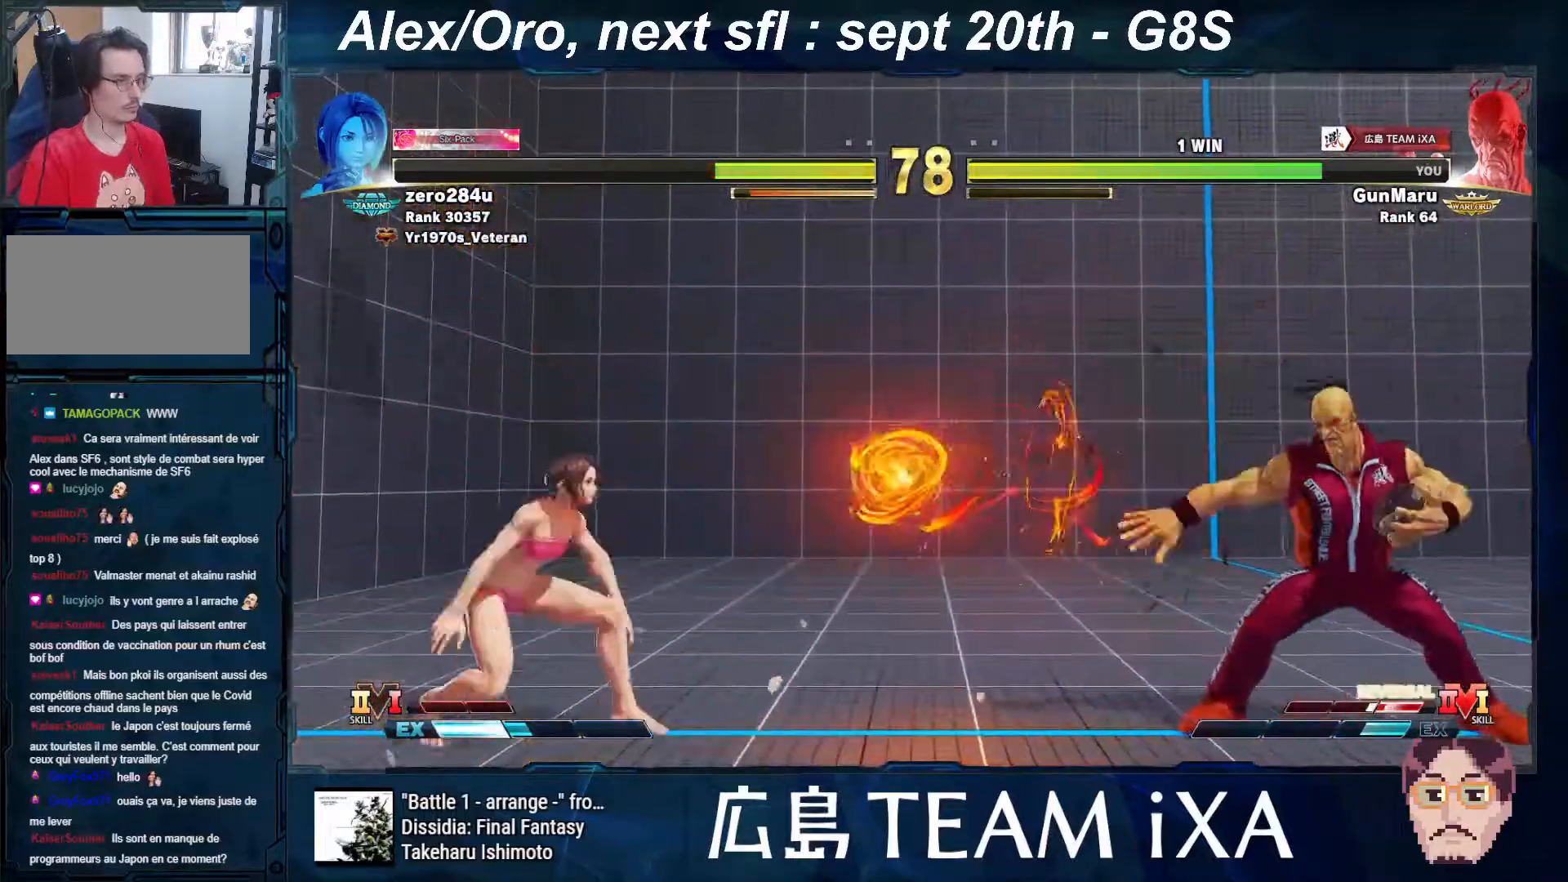
{"buttons": [], "left_stick": "right", "events": [[67, "left_stick", "left"], [183, "left_stick", "center"], [250, "left_stick", "right"]]}
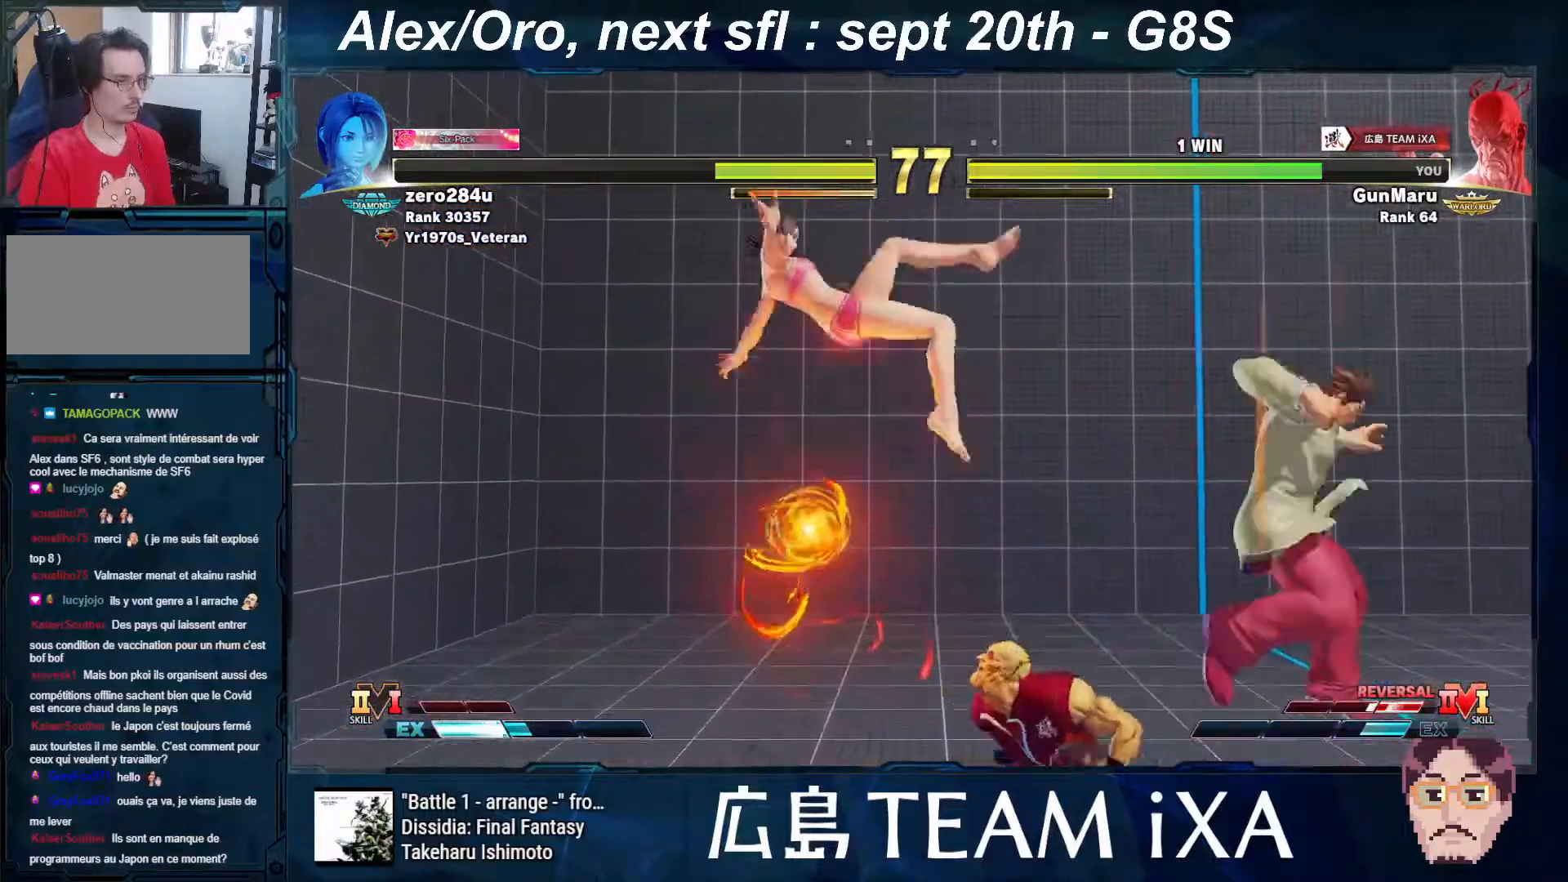
{"buttons": [], "left_stick": "center", "events": [[167, "SQUARE", "down"], [167, "left_stick", "down-right"], [283, "SQUARE", "up"], [500, "left_stick", "center"]]}
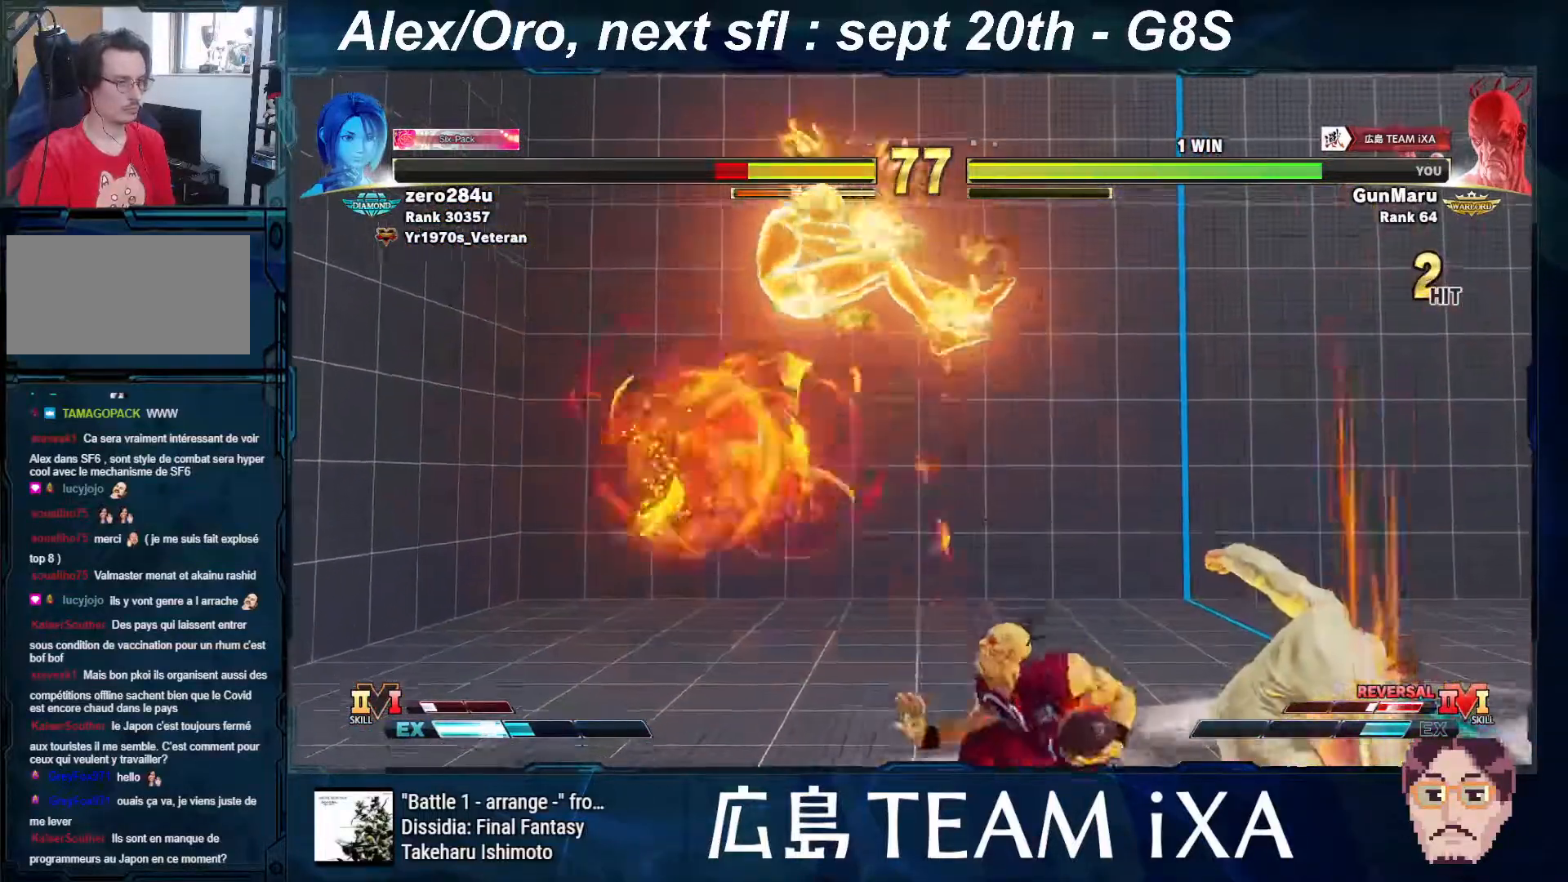
{"buttons": ["CROSS"], "left_stick": "center", "events": [[33, "left_stick", "left"], [217, "TRIANGLE", "down"], [283, "TRIANGLE", "up"], [400, "left_stick", "right"], [433, "CROSS", "down"], [450, "CROSS", "up"], [467, "left_stick", "center"], [500, "CROSS", "down"]]}
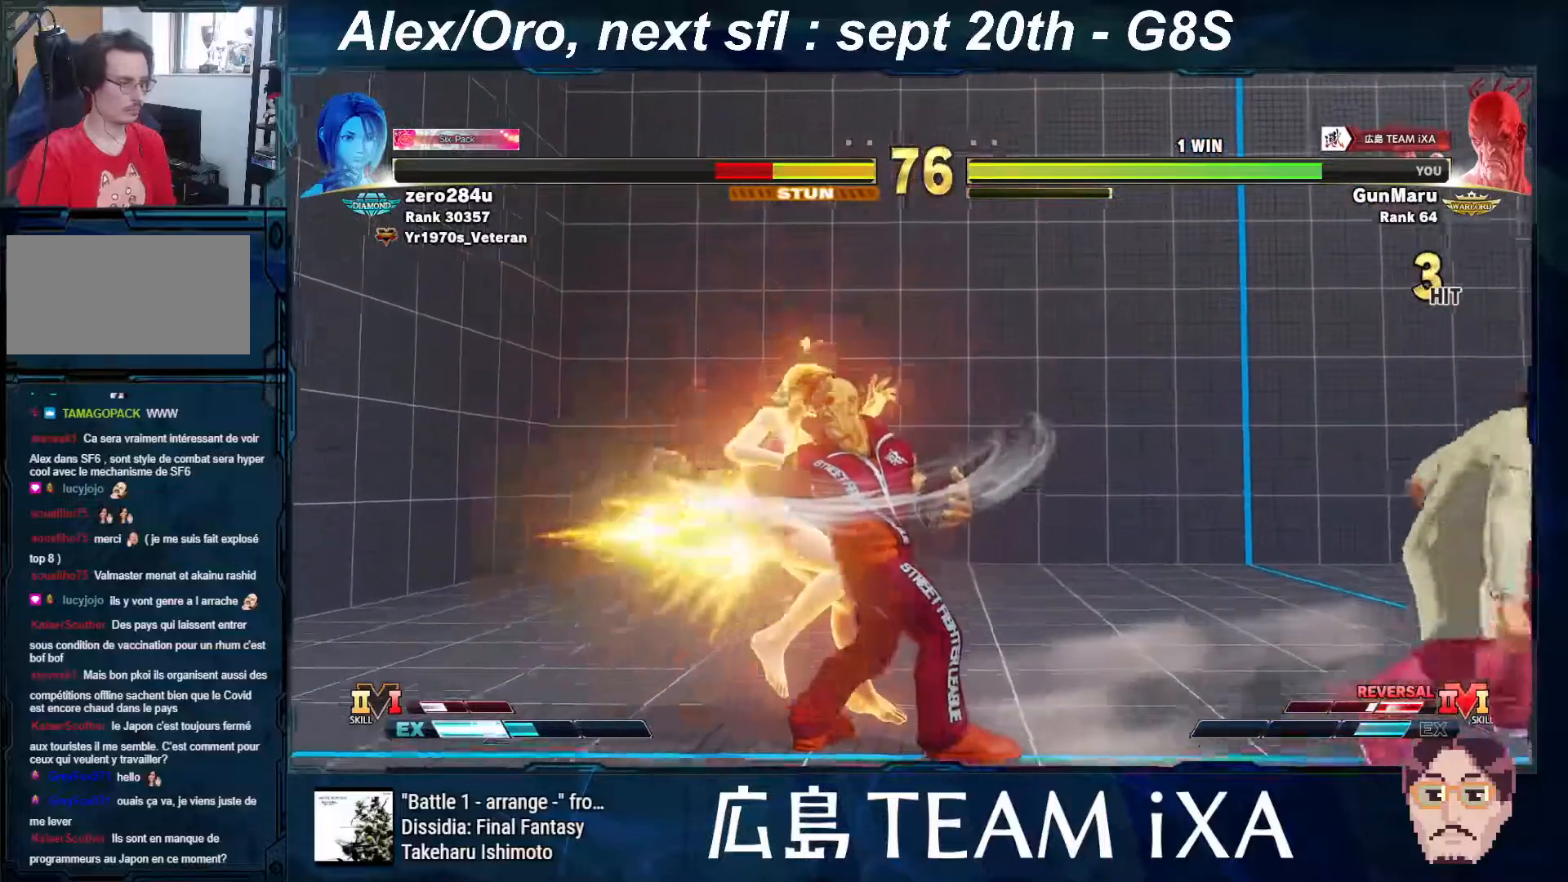
{"buttons": [], "left_stick": "center", "events": [[33, "CROSS", "up"], [117, "left_stick", "down-right"], [383, "left_stick", "center"]]}
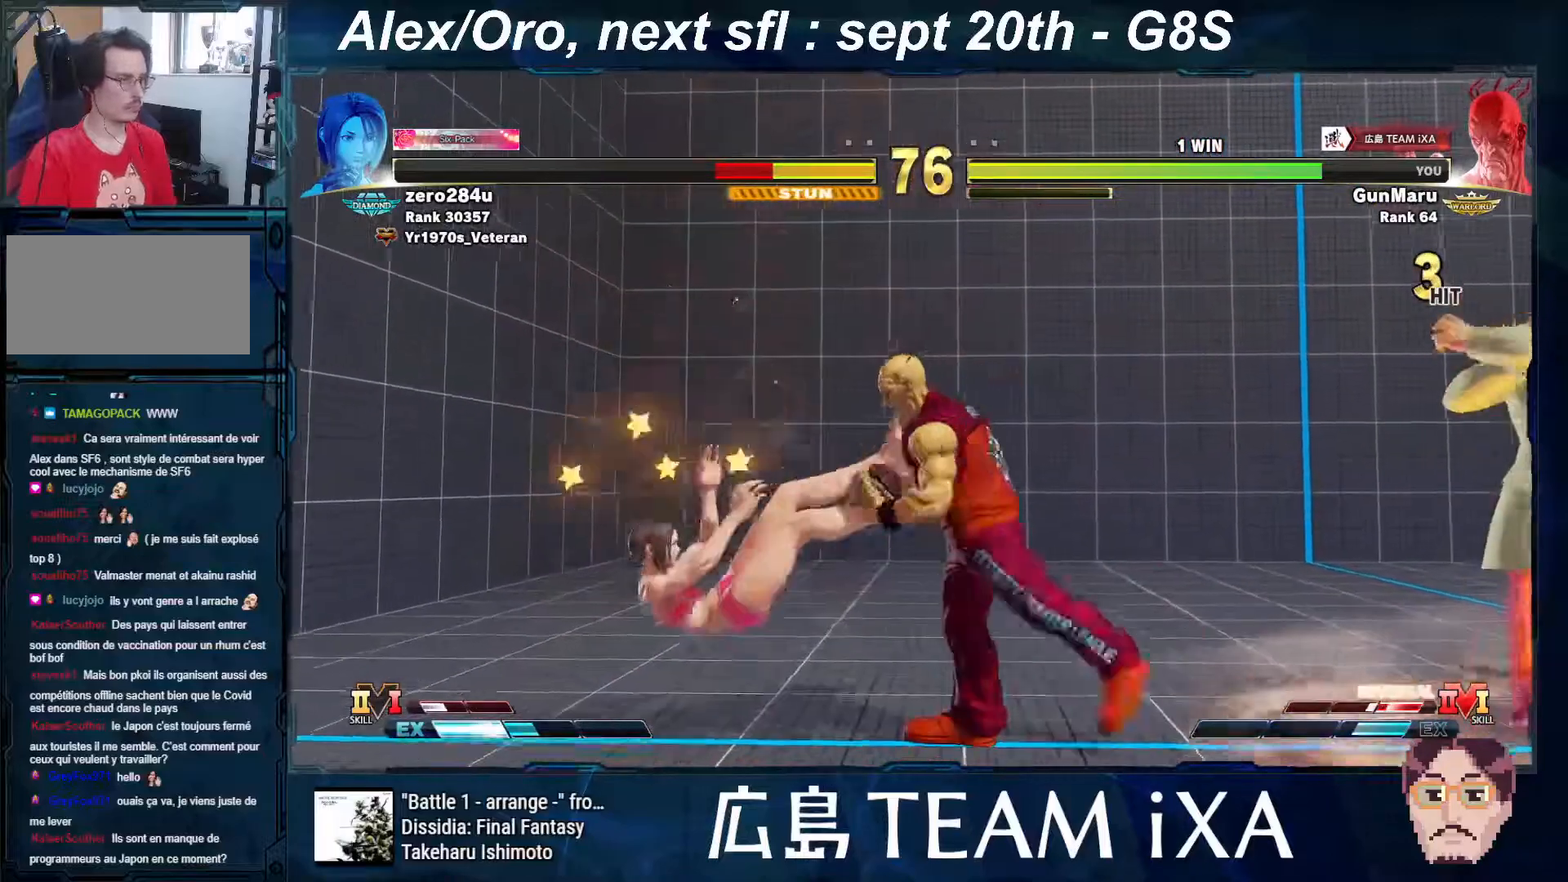
{"buttons": [], "left_stick": "center", "events": [[100, "left_stick", "left"], [167, "left_stick", "center"], [250, "left_stick", "left"], [317, "left_stick", "center"], [400, "left_stick", "left"], [483, "left_stick", "center"]]}
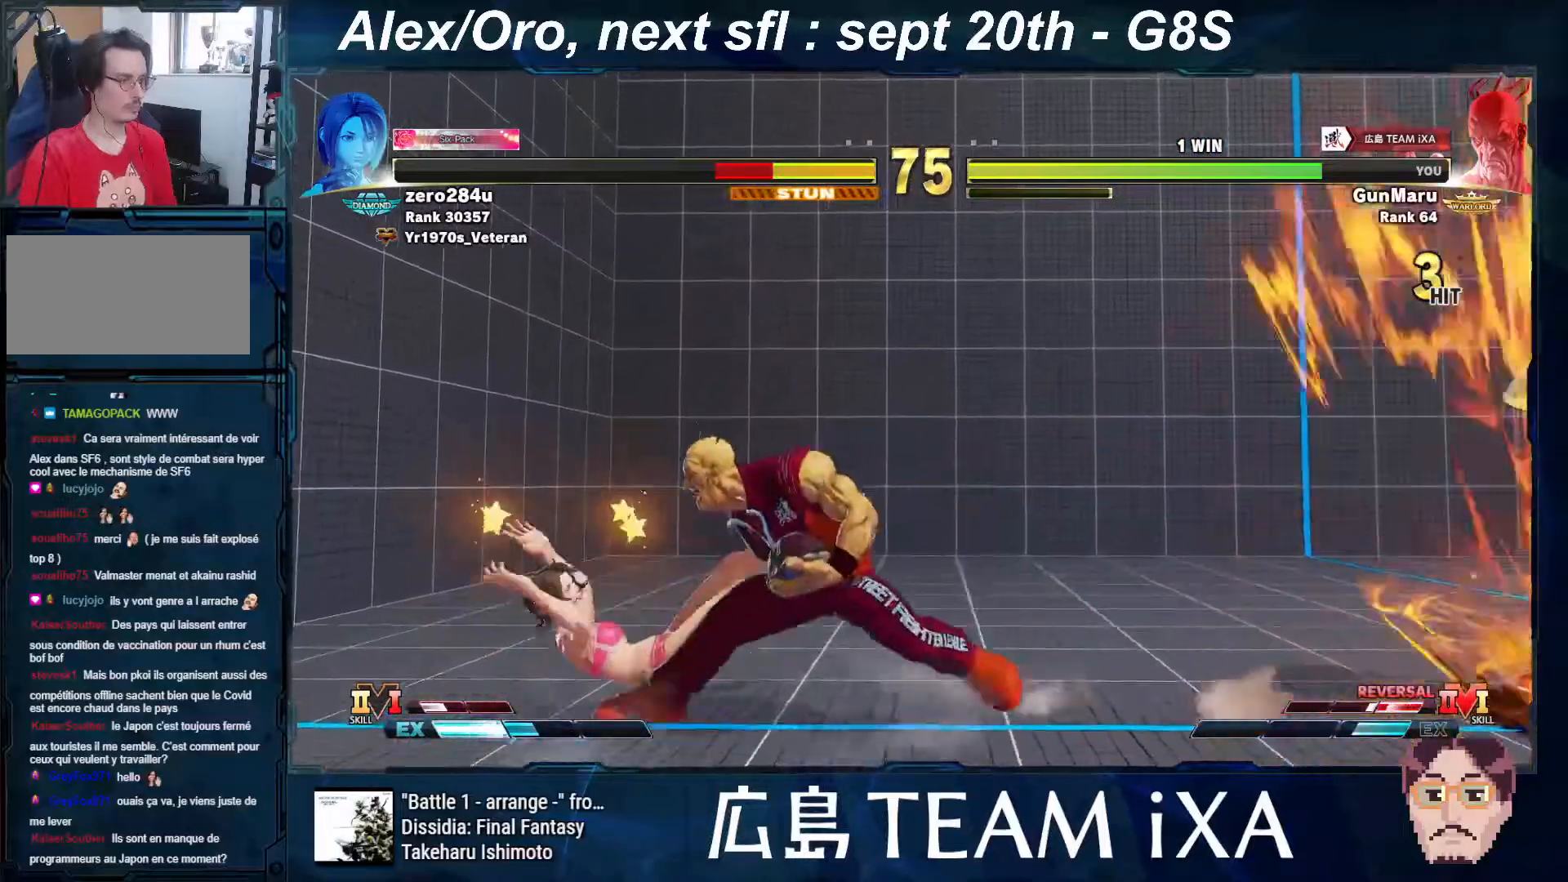
{"buttons": [], "left_stick": "center", "events": [[83, "left_stick", "left"], [350, "left_stick", "center"], [417, "CIRCLE", "down"], [417, "TRIANGLE", "down"], [483, "CIRCLE", "up"], [483, "TRIANGLE", "up"]]}
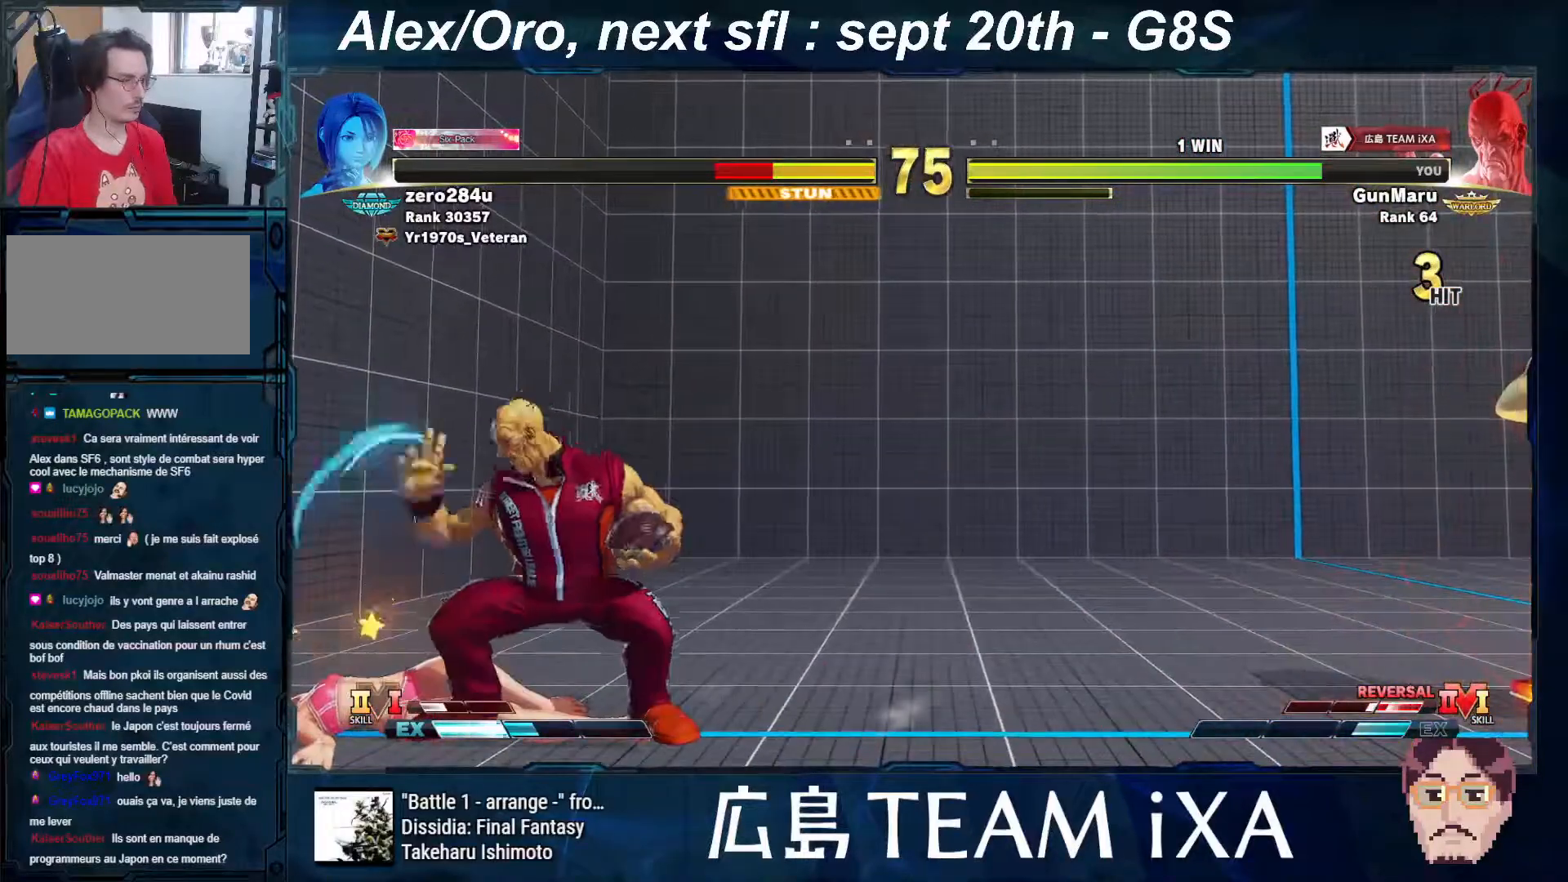
{"buttons": [], "left_stick": "center", "events": []}
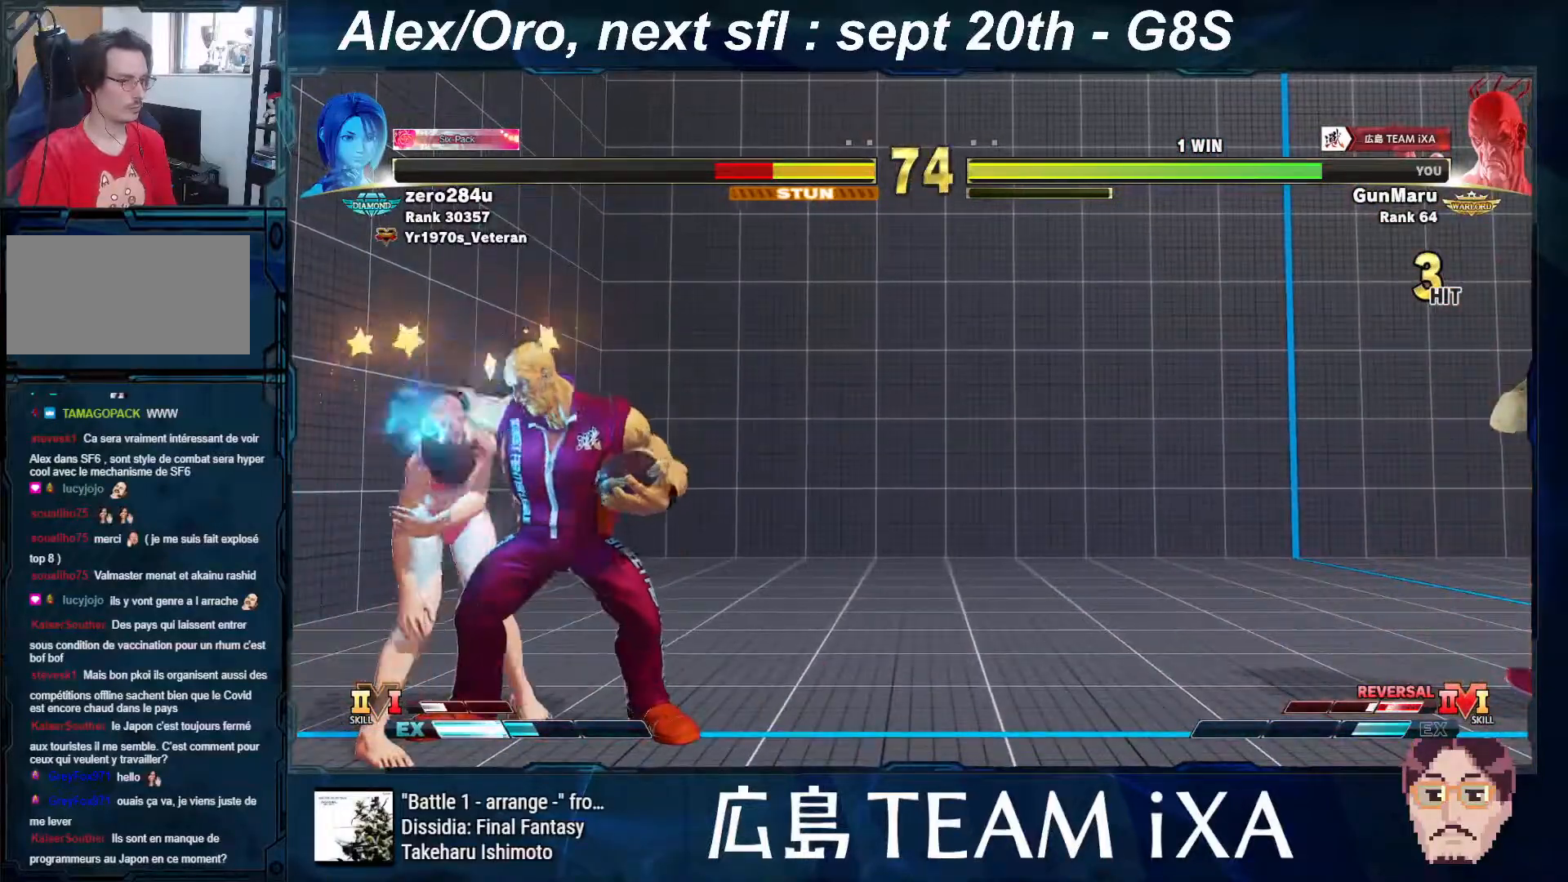
{"buttons": [], "left_stick": "left", "events": [[50, "left_stick", "left"]]}
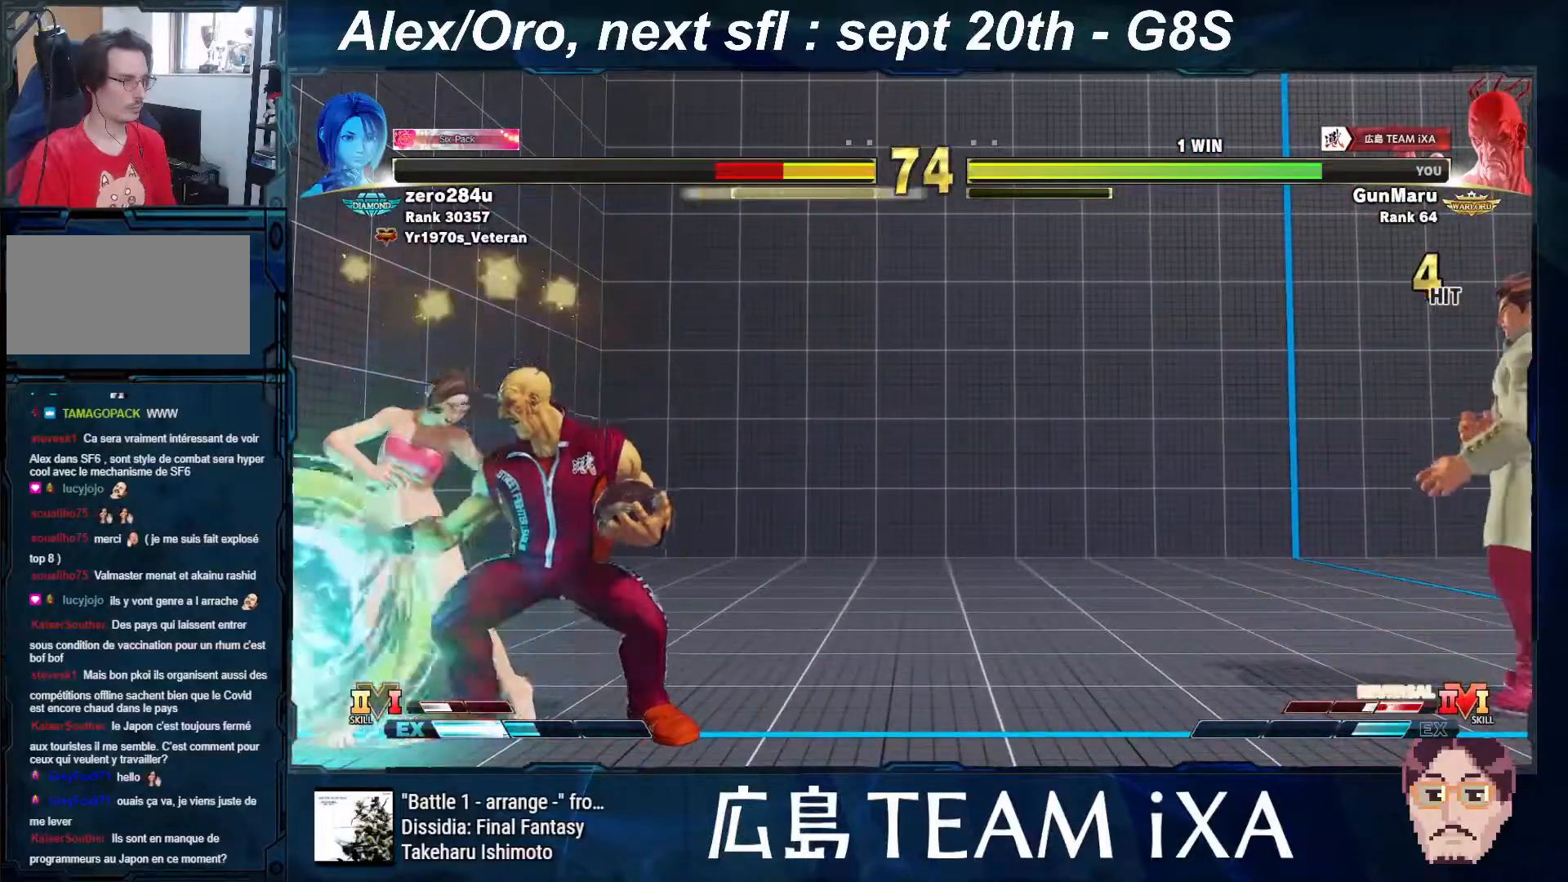
{"buttons": ["R1"], "left_stick": "center", "events": [[150, "R1", "down"], [167, "left_stick", "center"]]}
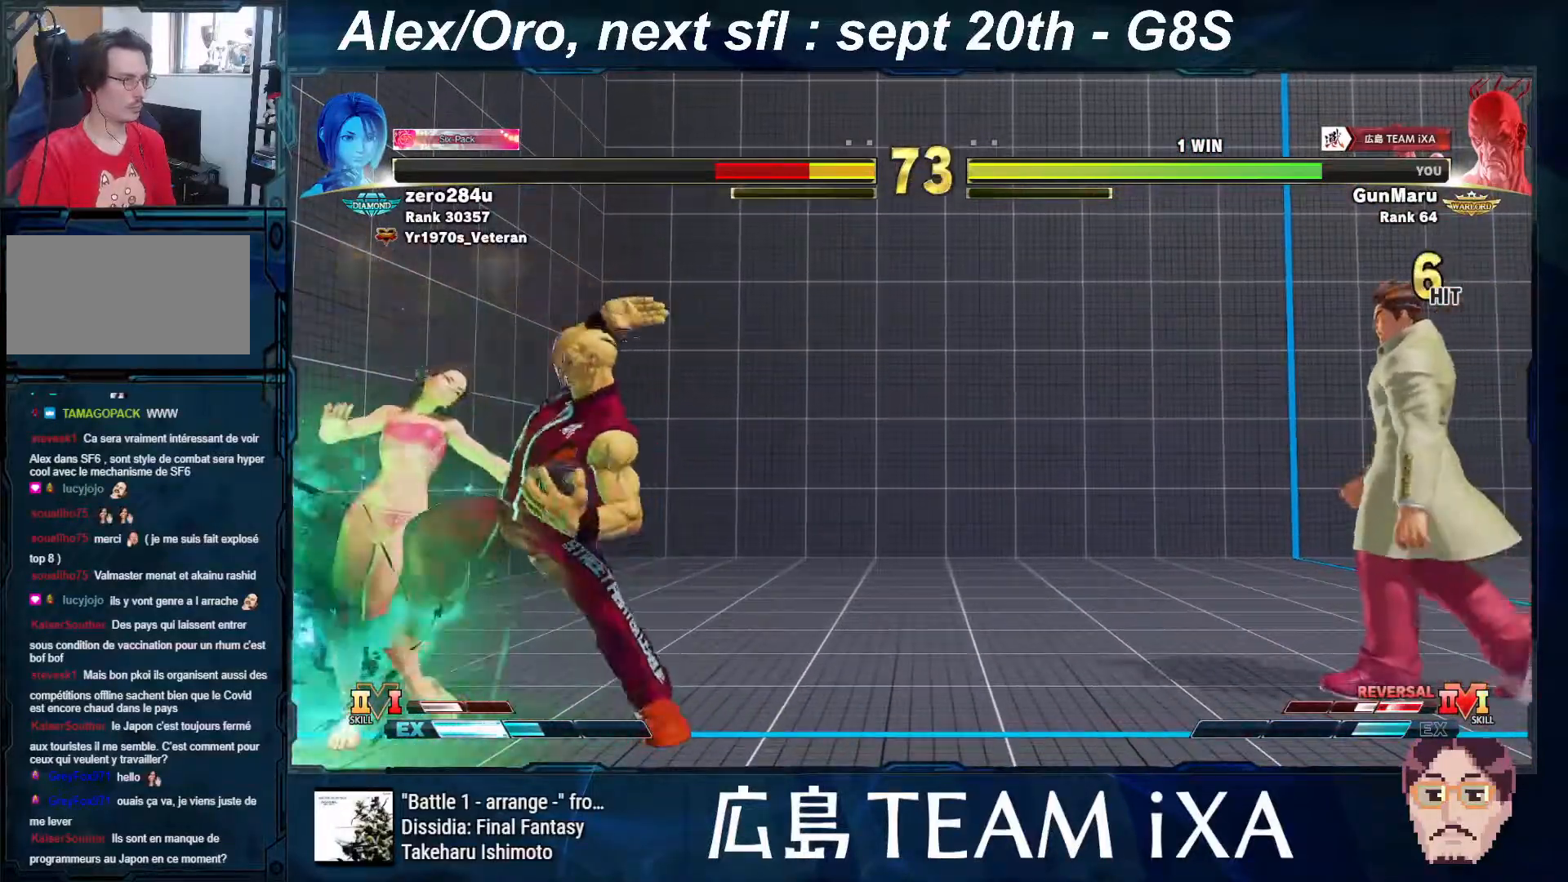
{"buttons": ["R1"], "left_stick": "center", "events": []}
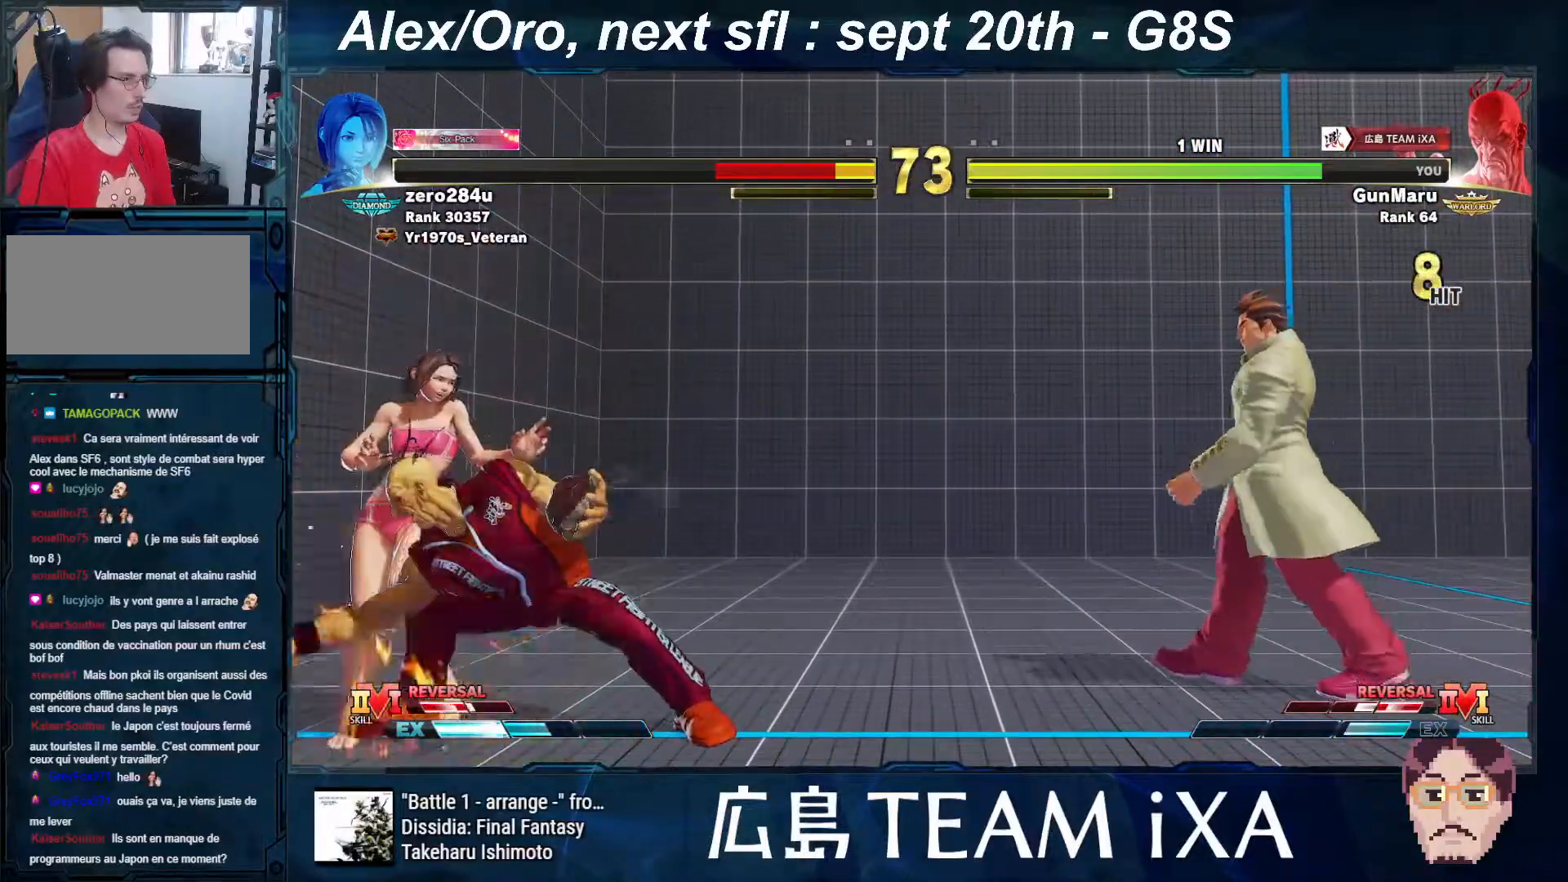
{"buttons": [], "left_stick": "center", "events": [[67, "R1", "up"], [283, "TRIANGLE", "down"], [317, "TRIANGLE", "up"], [350, "TRIANGLE", "down"], [367, "TRIANGLE", "up"]]}
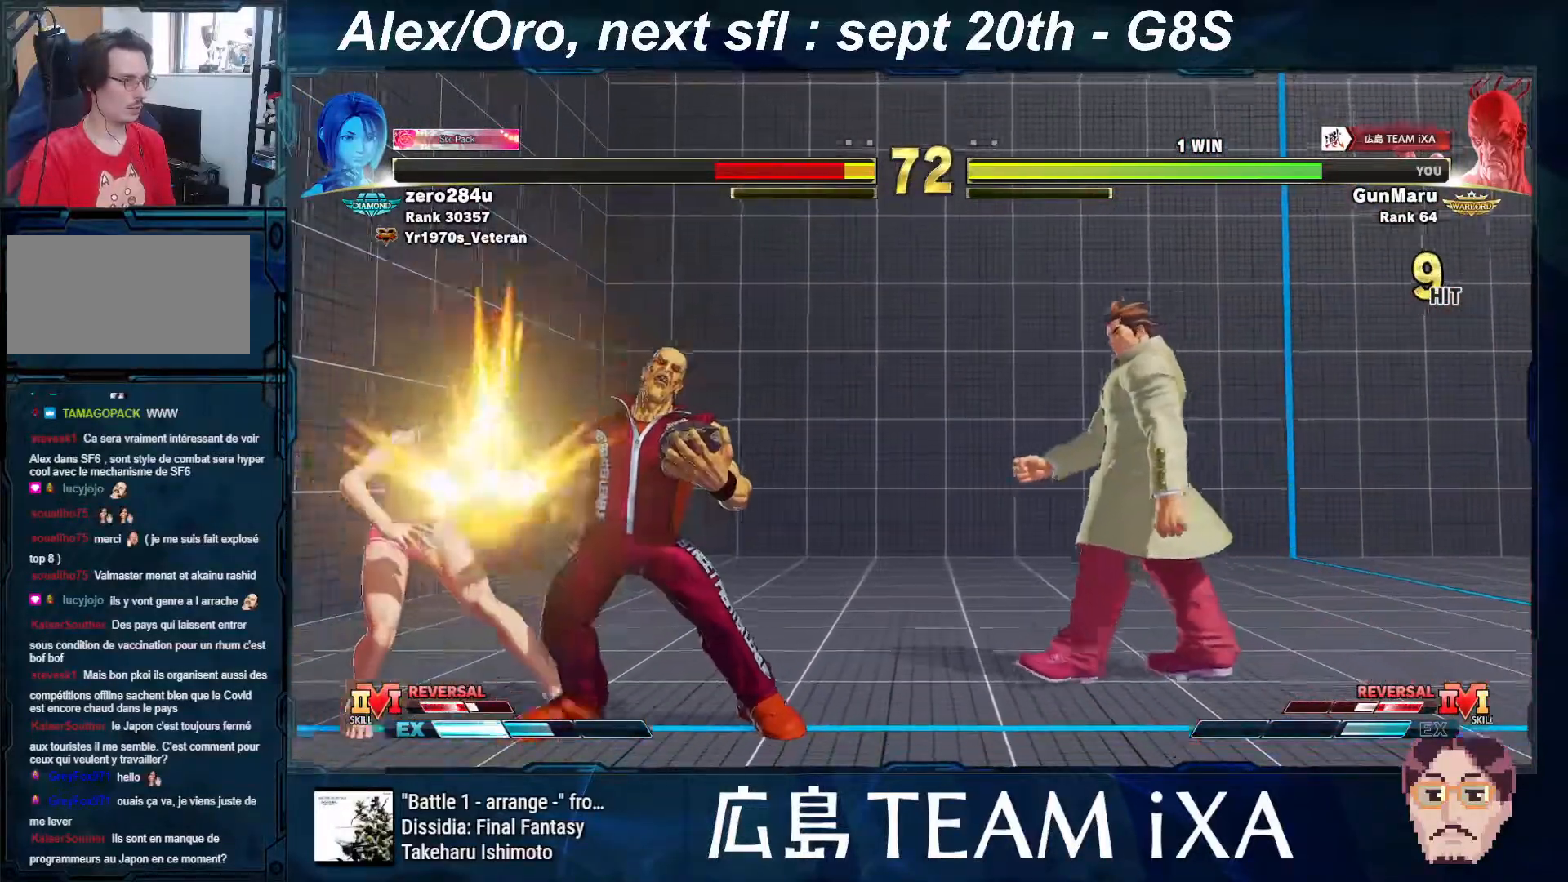
{"buttons": [], "left_stick": "left", "events": [[167, "left_stick", "left"]]}
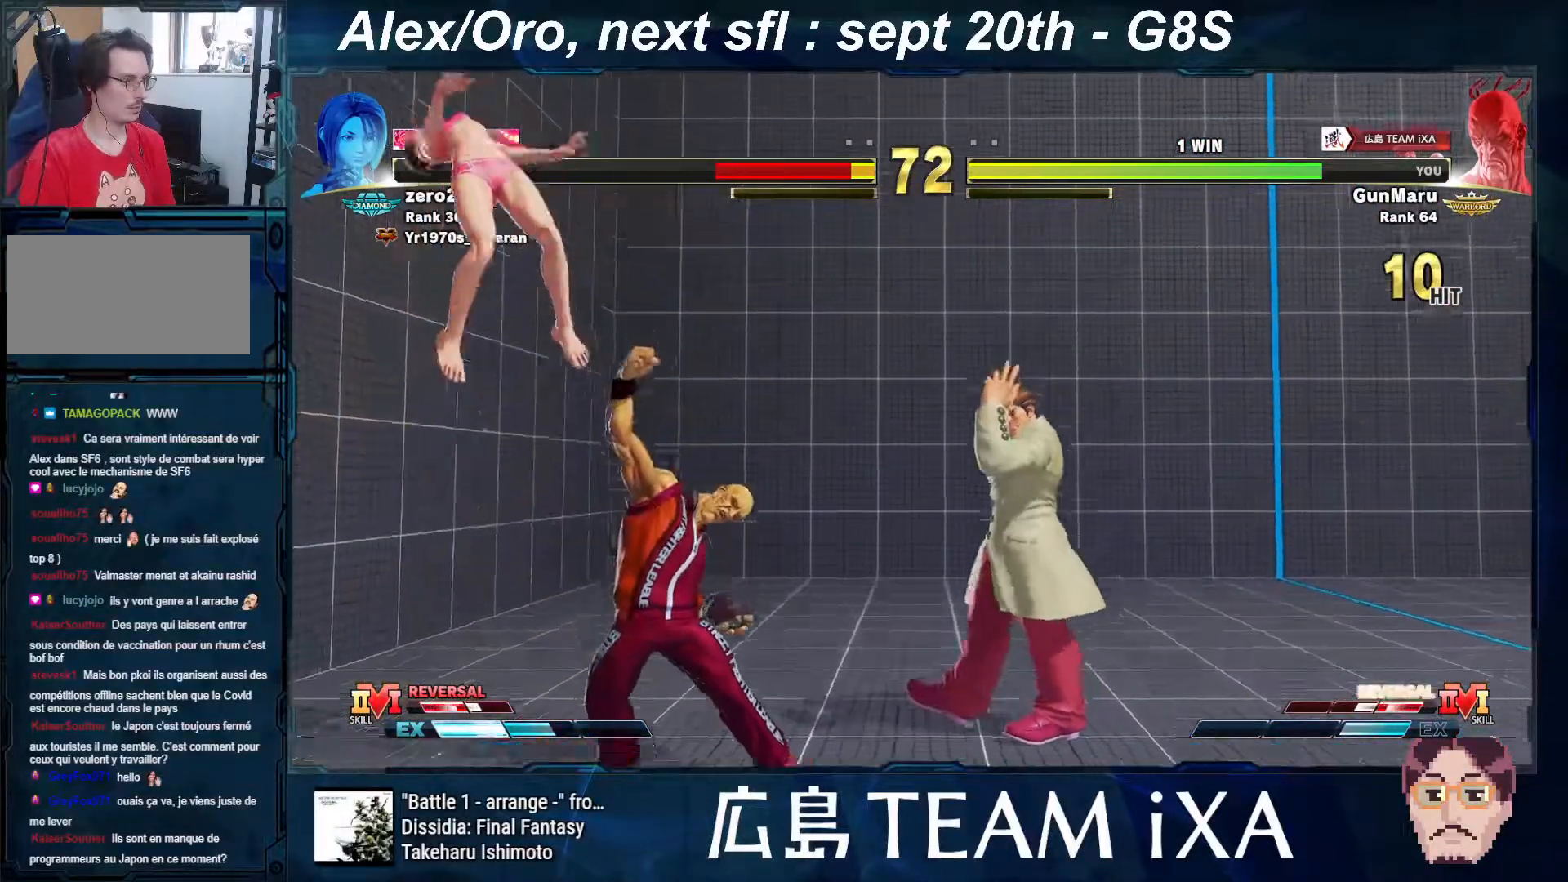
{"buttons": [], "left_stick": "down-right", "events": [[383, "left_stick", "center"], [400, "TRIANGLE", "down"], [467, "TRIANGLE", "up"], [467, "left_stick", "down-right"]]}
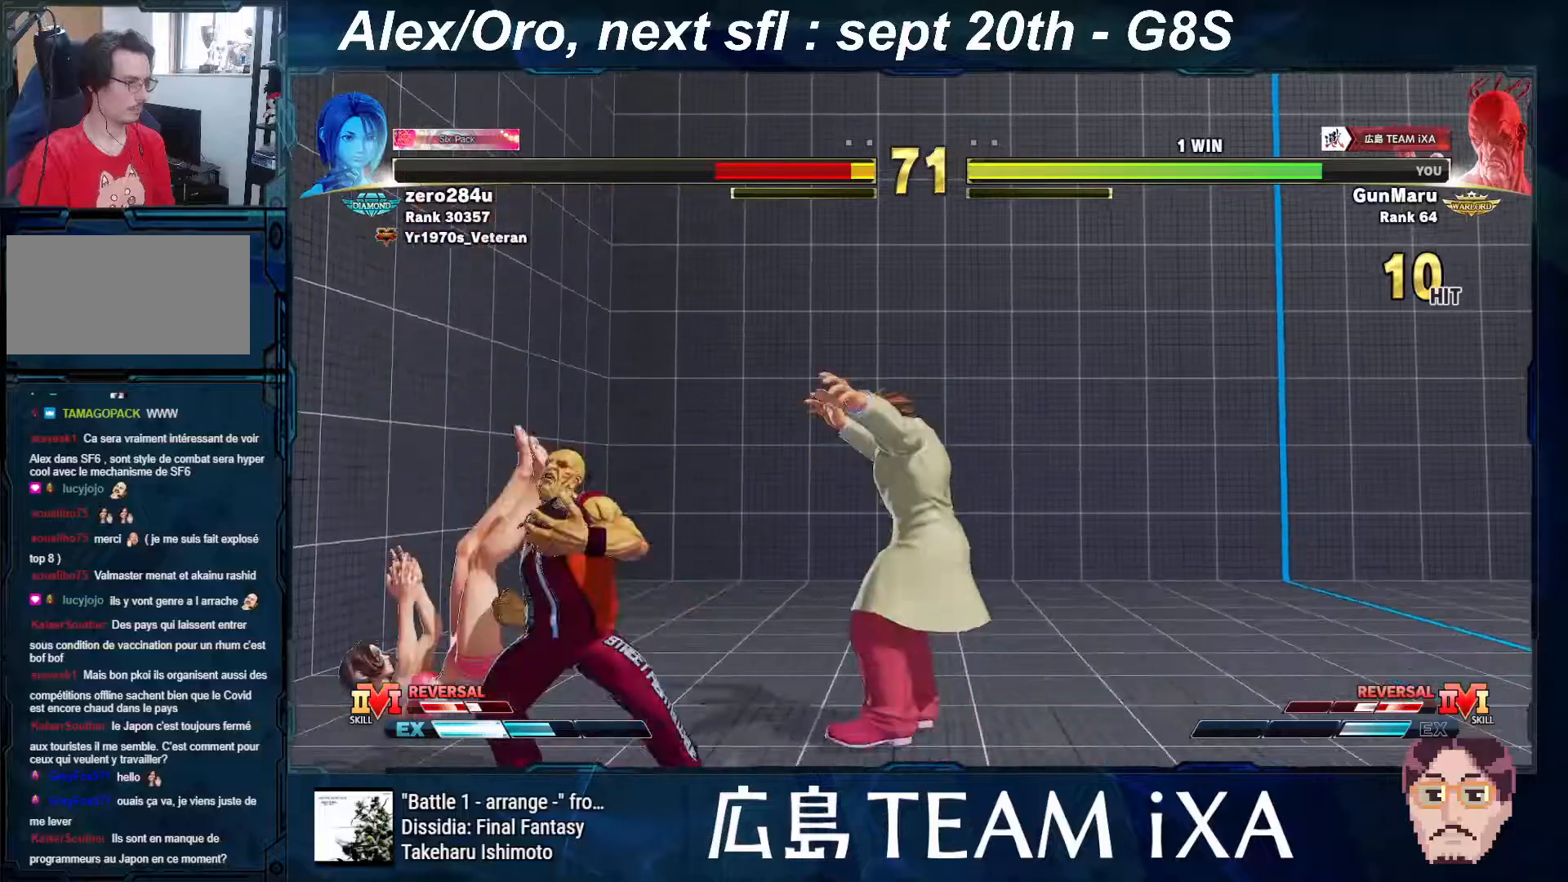
{"buttons": [], "left_stick": "down-right", "events": []}
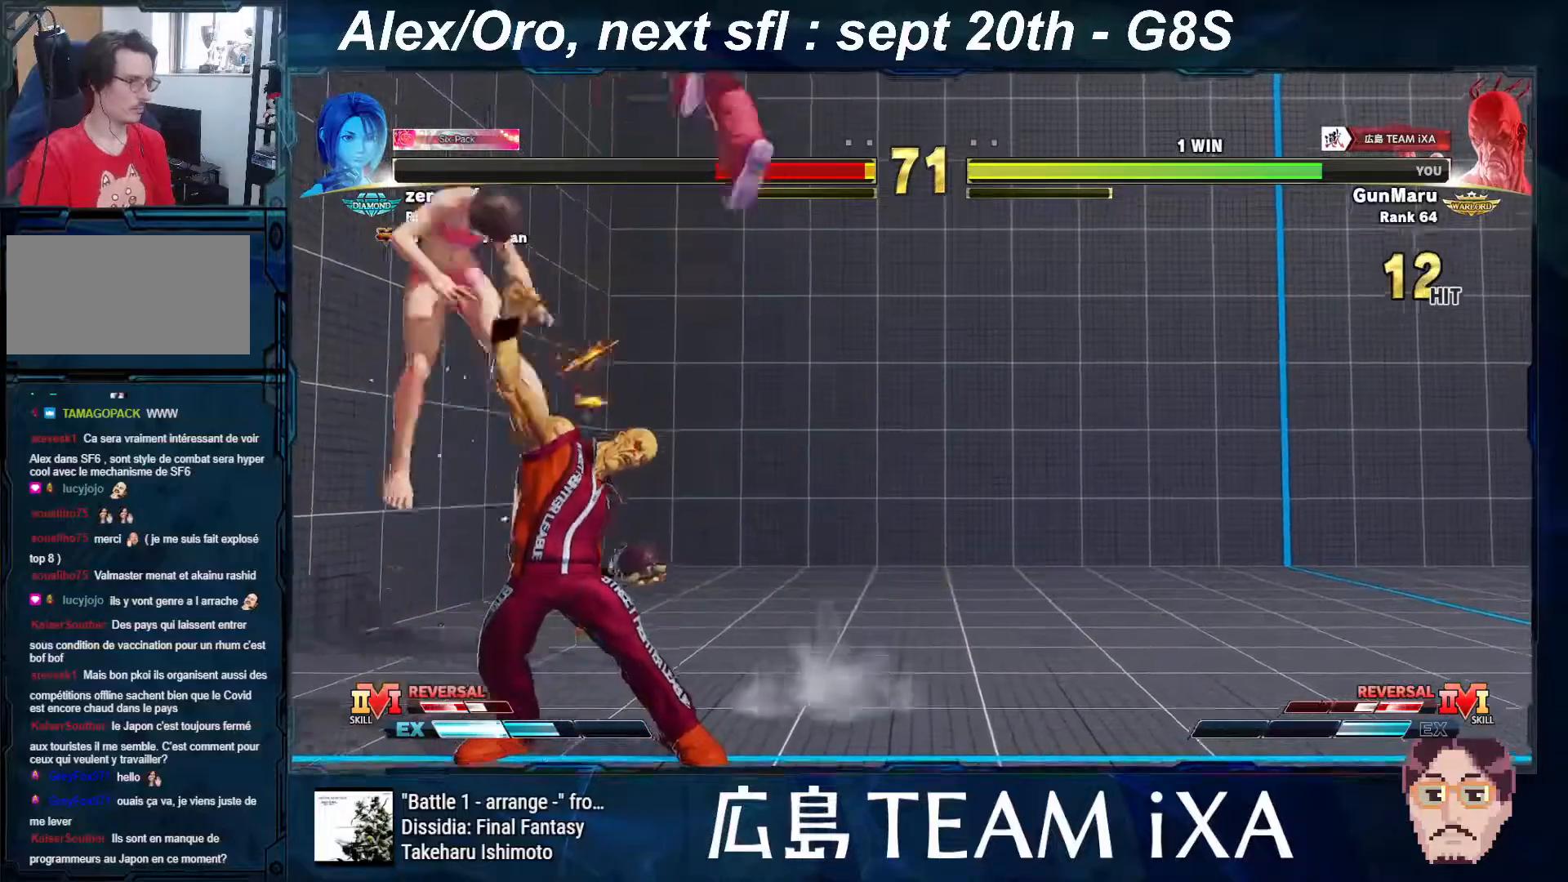
{"buttons": [], "left_stick": "down-right", "events": [[283, "SQUARE", "down"], [283, "left_stick", "up"], [317, "SQUARE", "up"], [383, "left_stick", "down-right"]]}
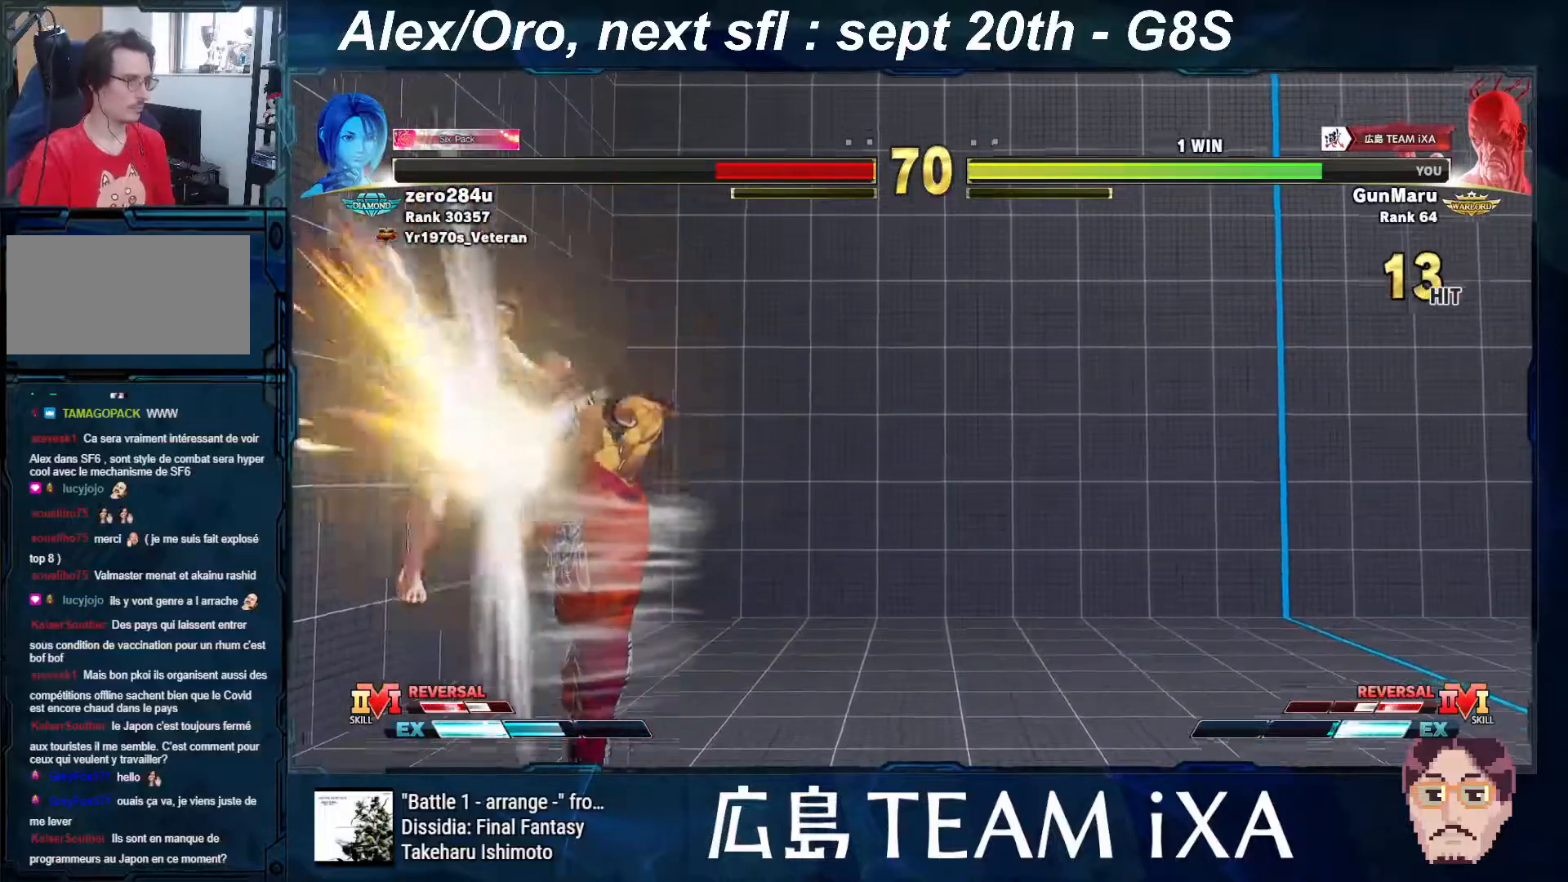
{"buttons": [], "left_stick": "down-right", "events": []}
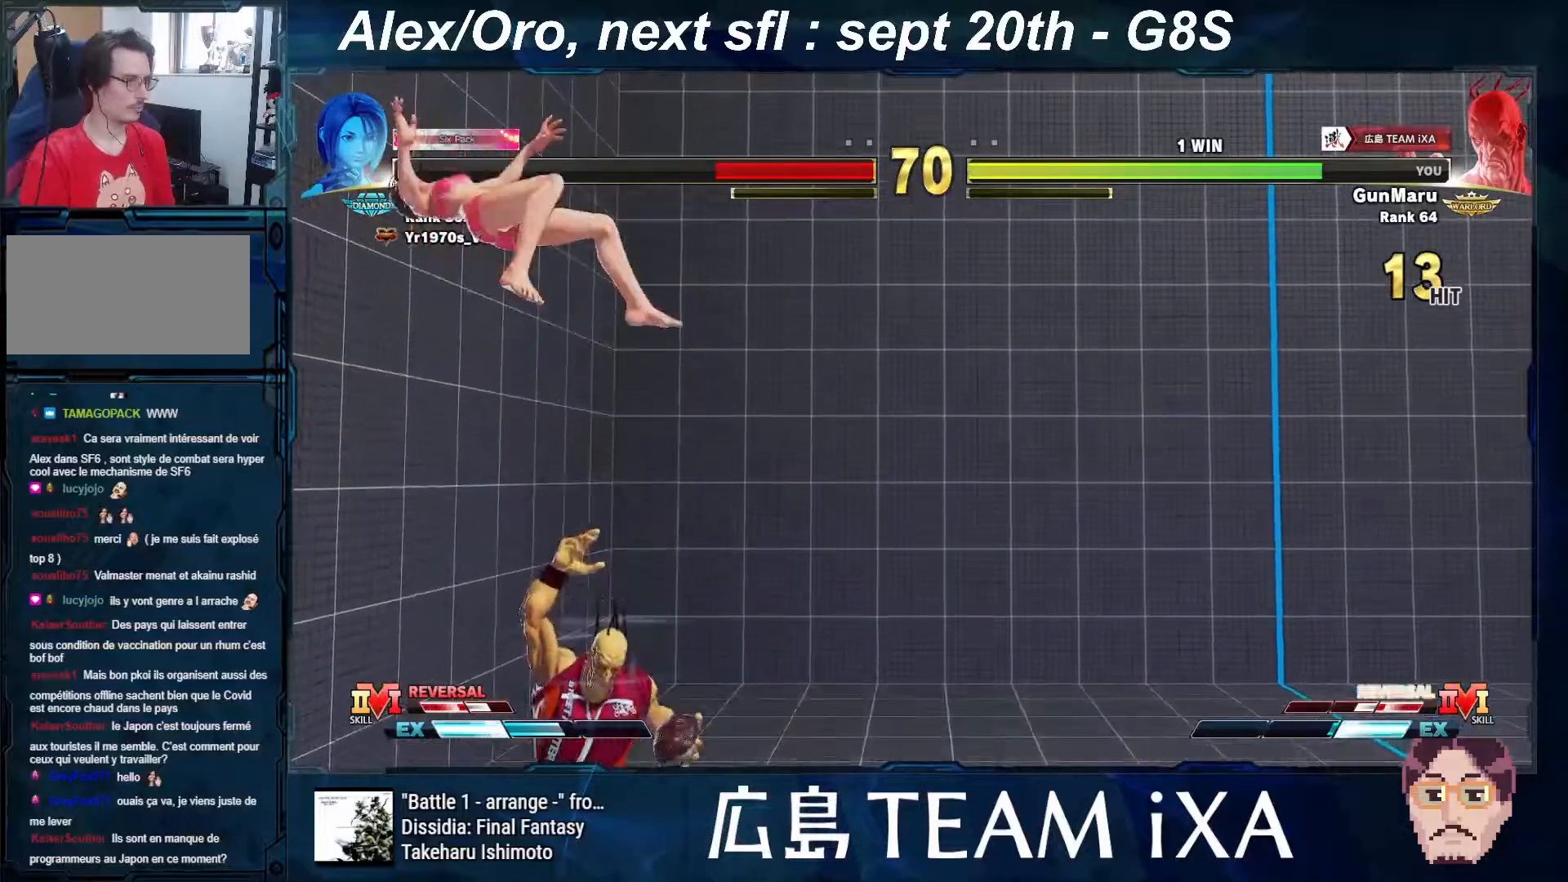
{"buttons": [], "left_stick": "down-right", "events": [[217, "left_stick", "up"], [233, "R1", "down"], [267, "R1", "up"], [300, "R1", "down"], [300, "left_stick", "down-right"], [317, "R1", "up"]]}
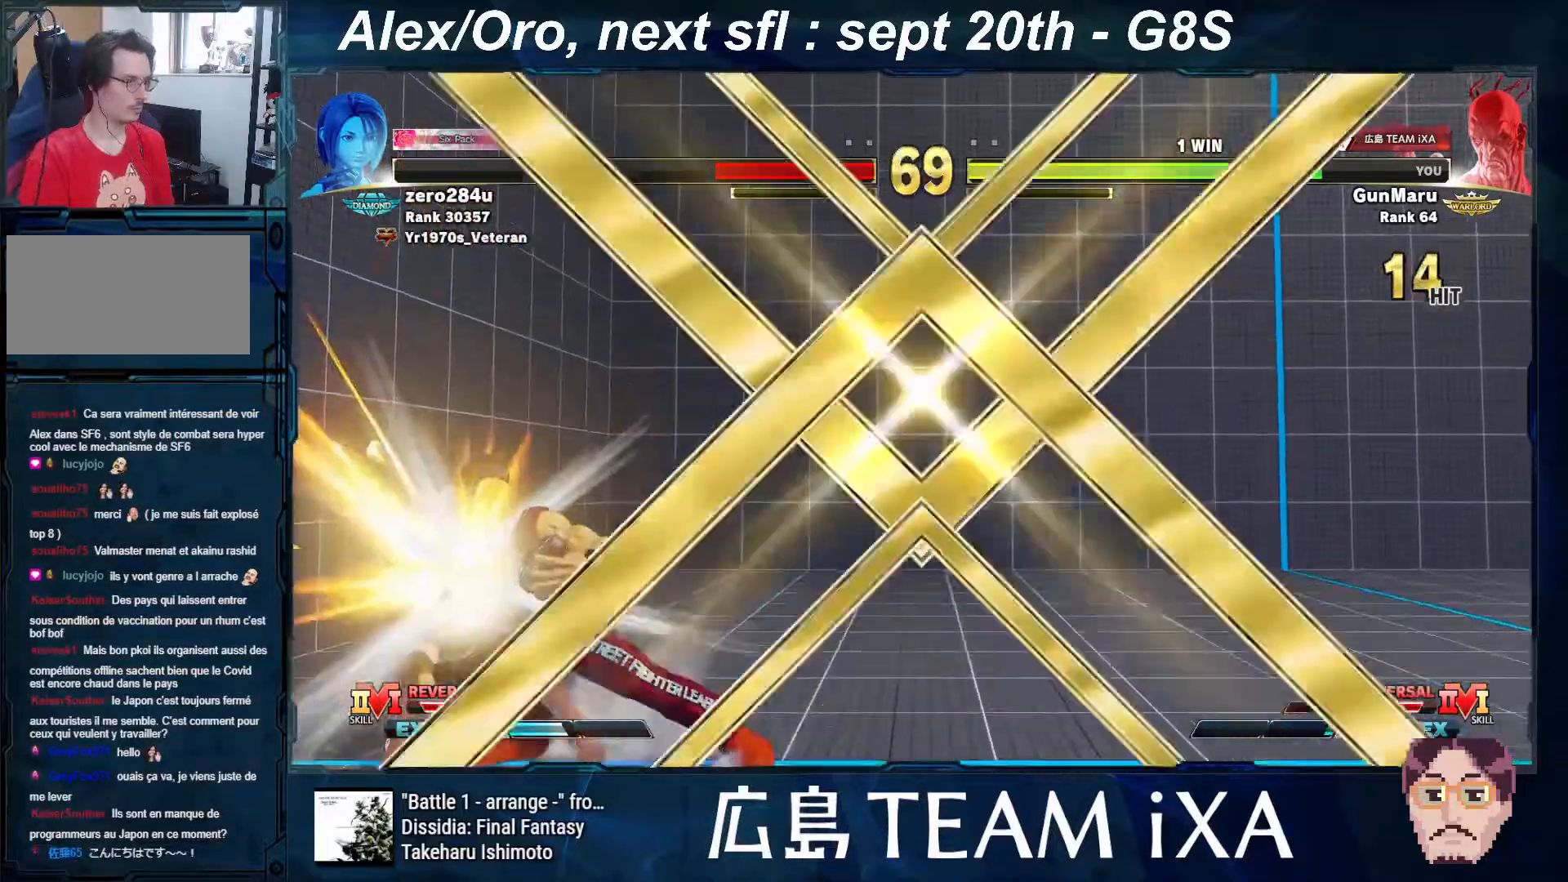
{"buttons": [], "left_stick": "center", "events": [[250, "left_stick", "center"]]}
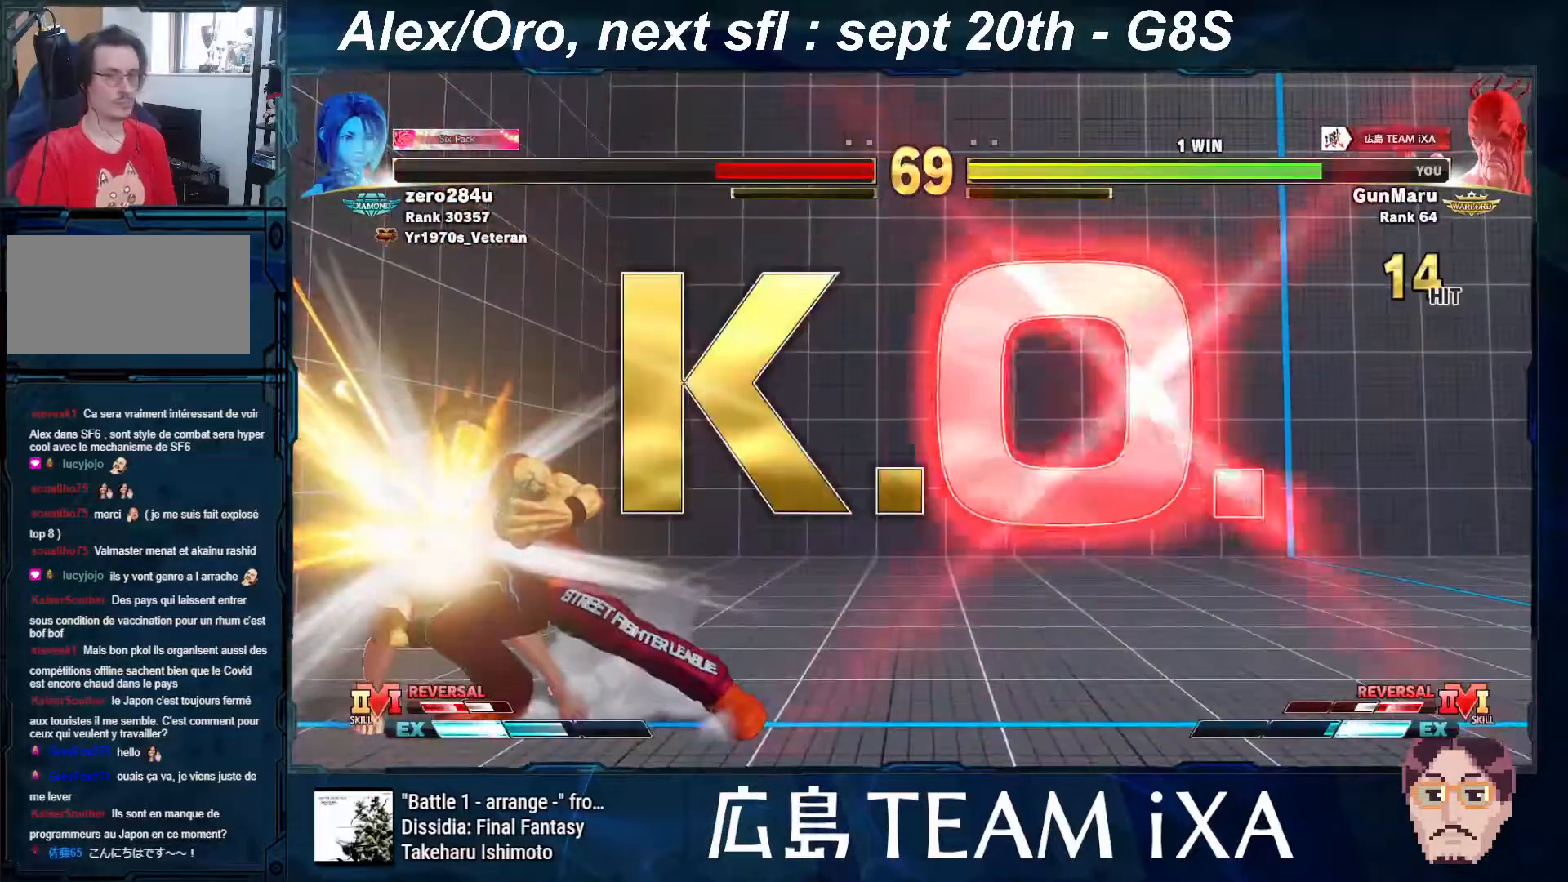
{"buttons": [], "left_stick": "center", "events": []}
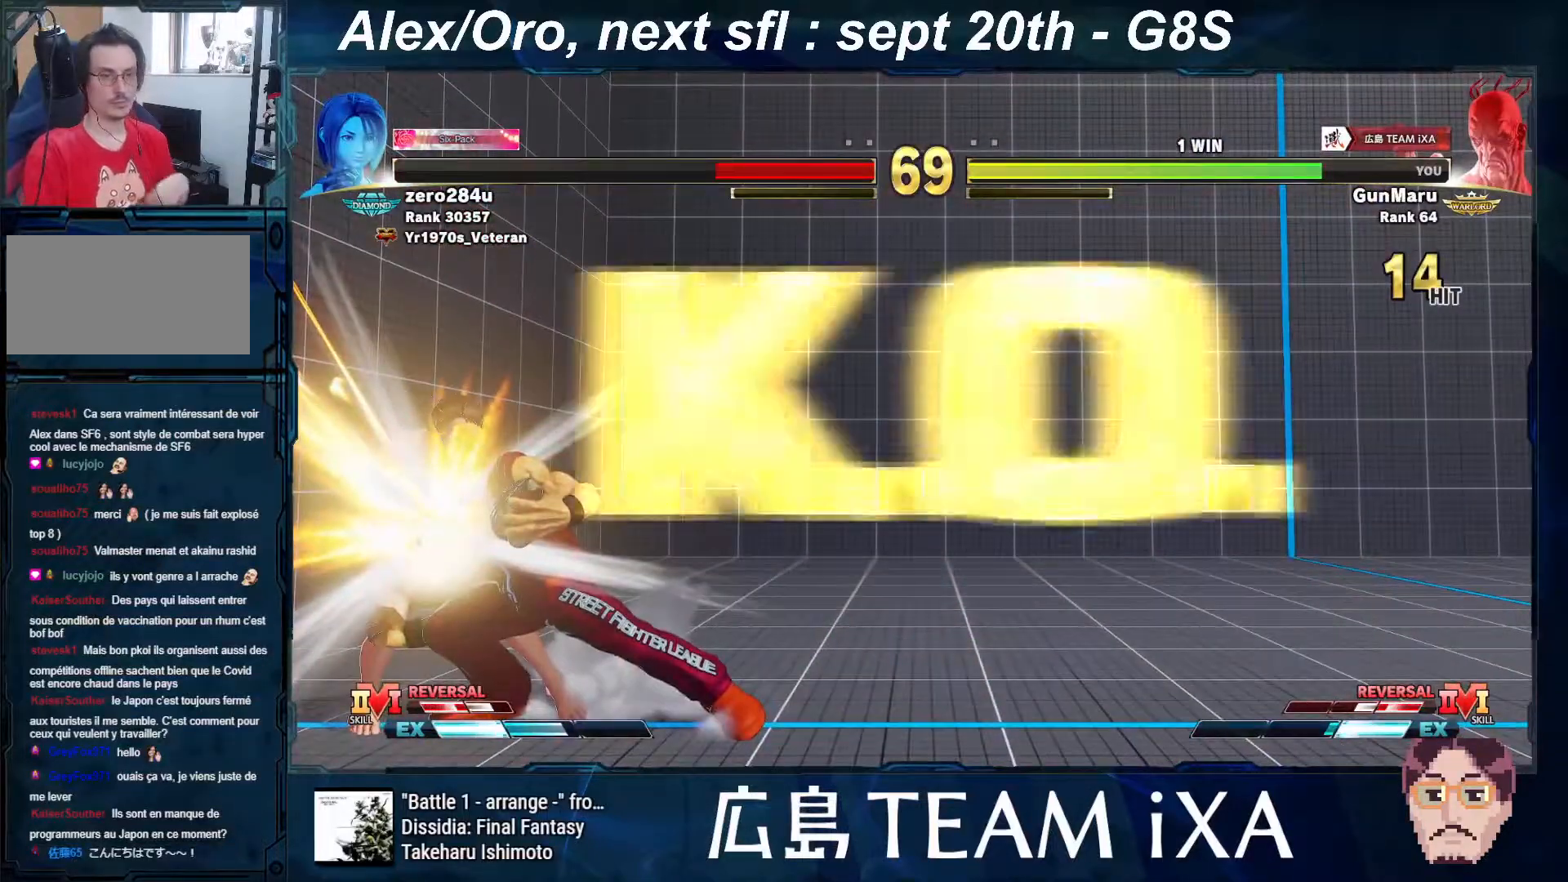
{"buttons": [], "left_stick": "center", "events": []}
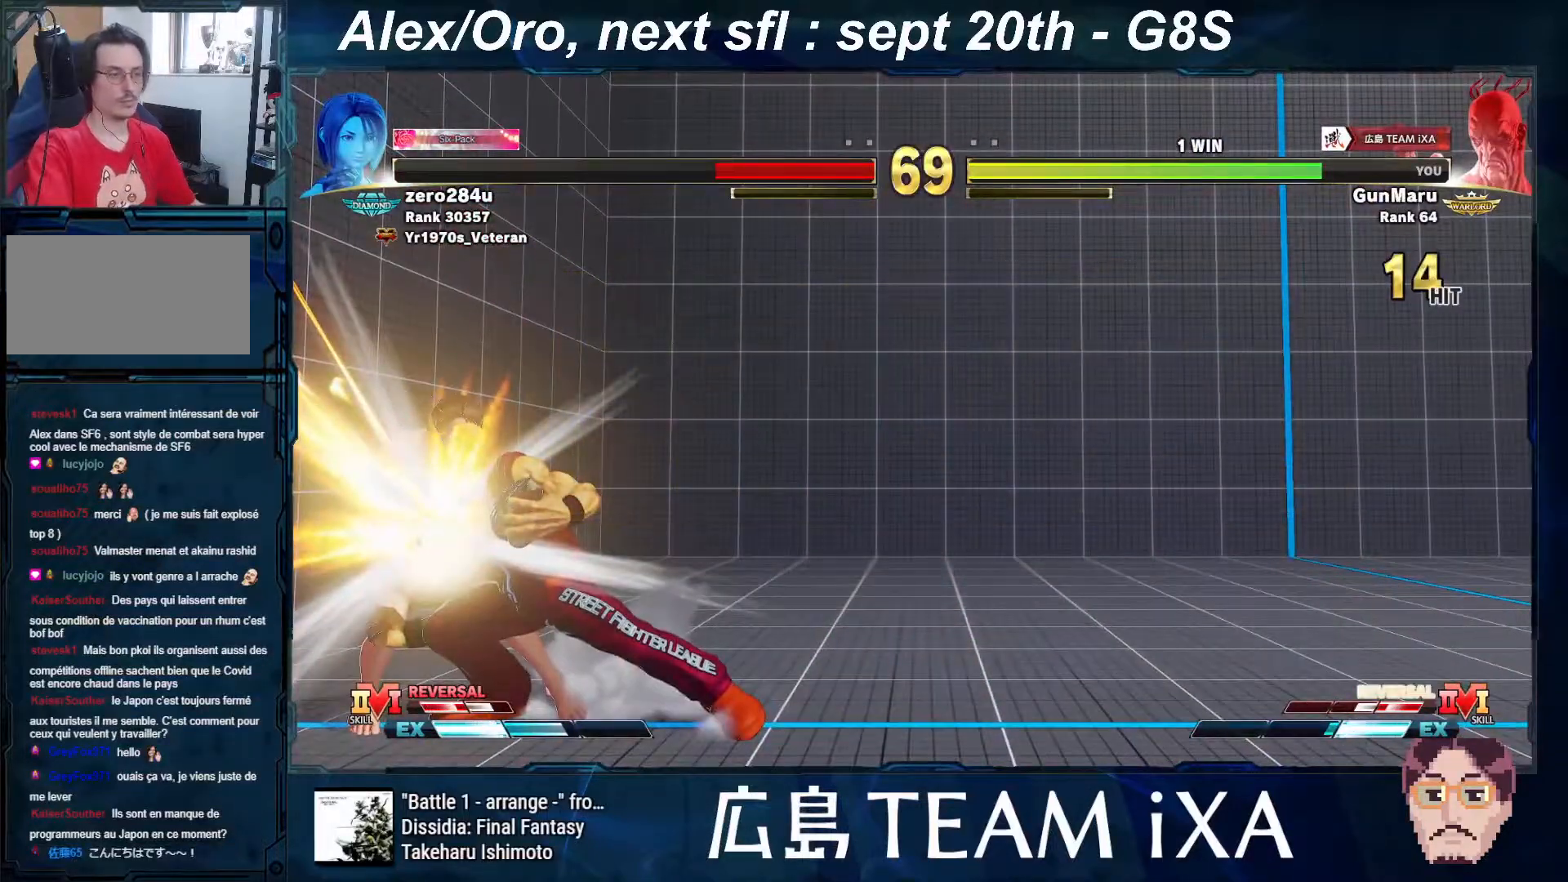
{"buttons": [], "left_stick": "center", "events": []}
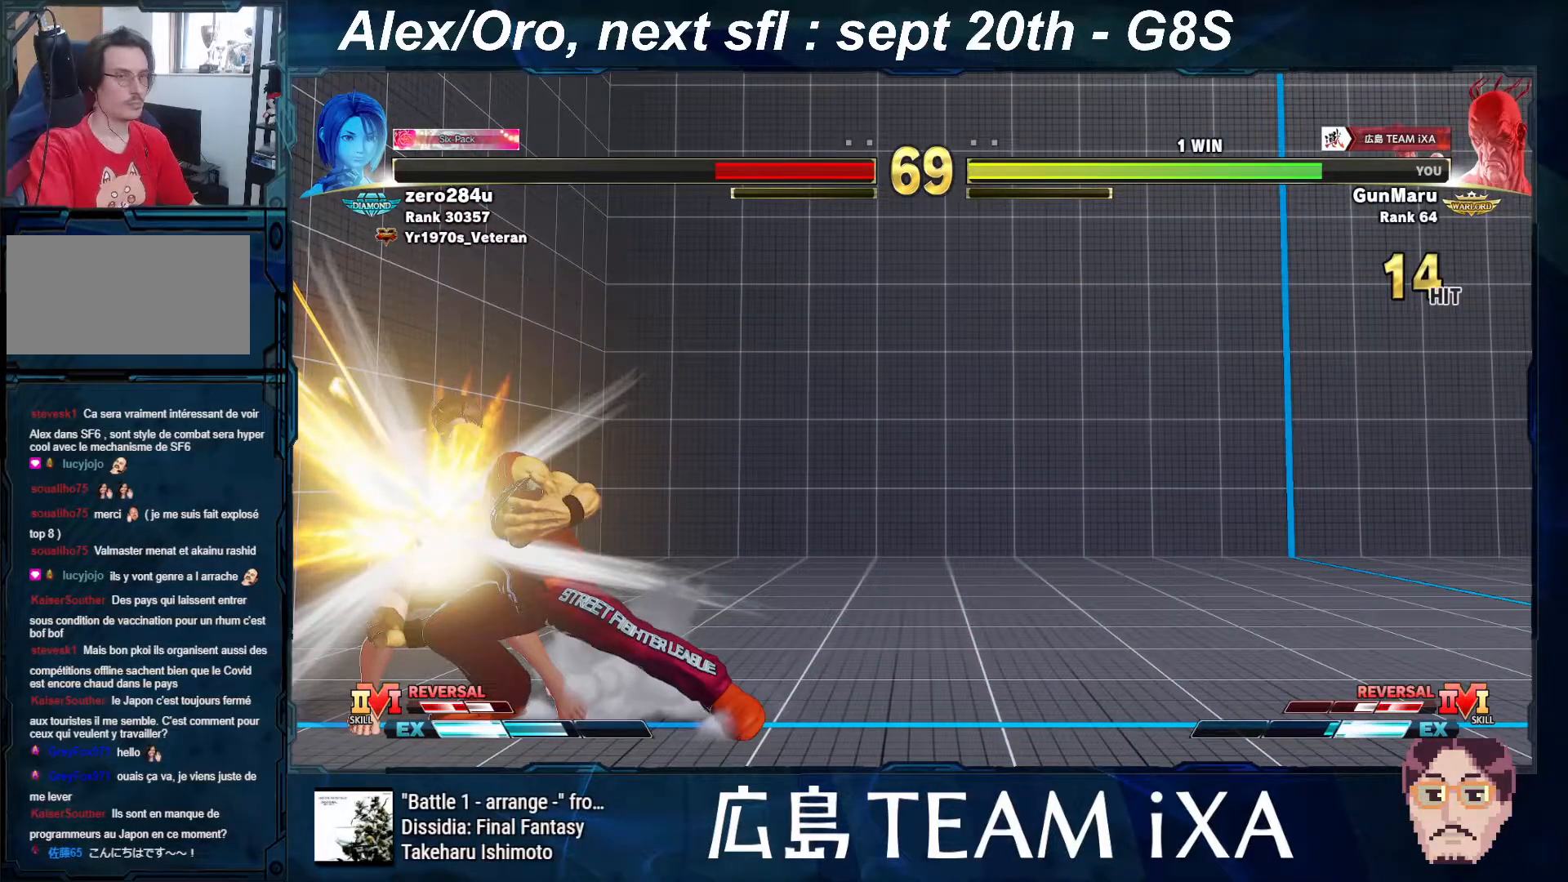
{"buttons": [], "left_stick": "center", "events": []}
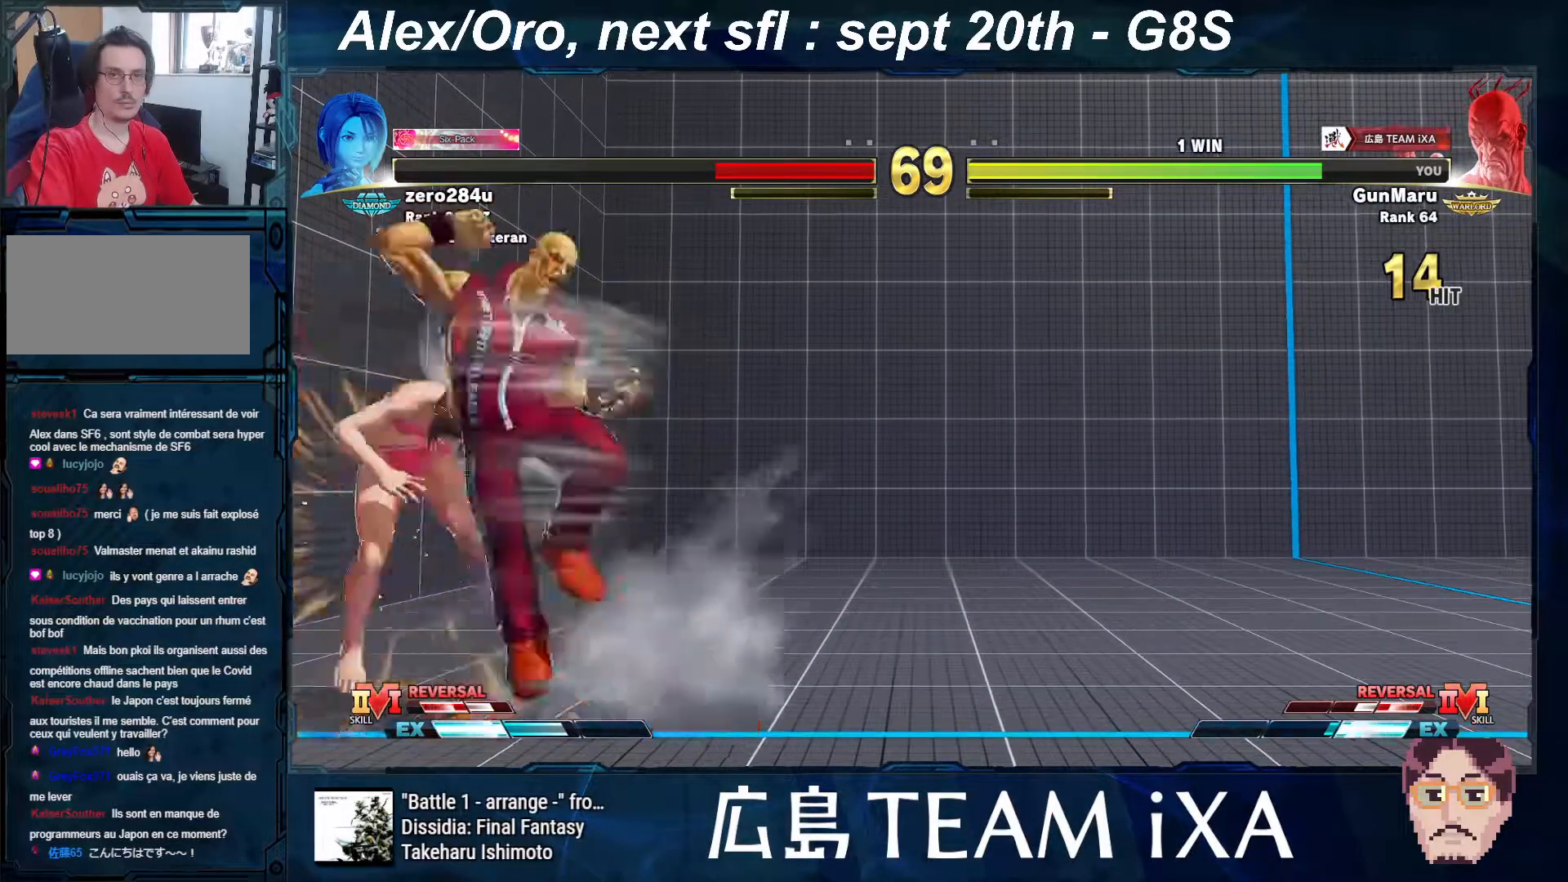
{"buttons": [], "left_stick": "center", "events": []}
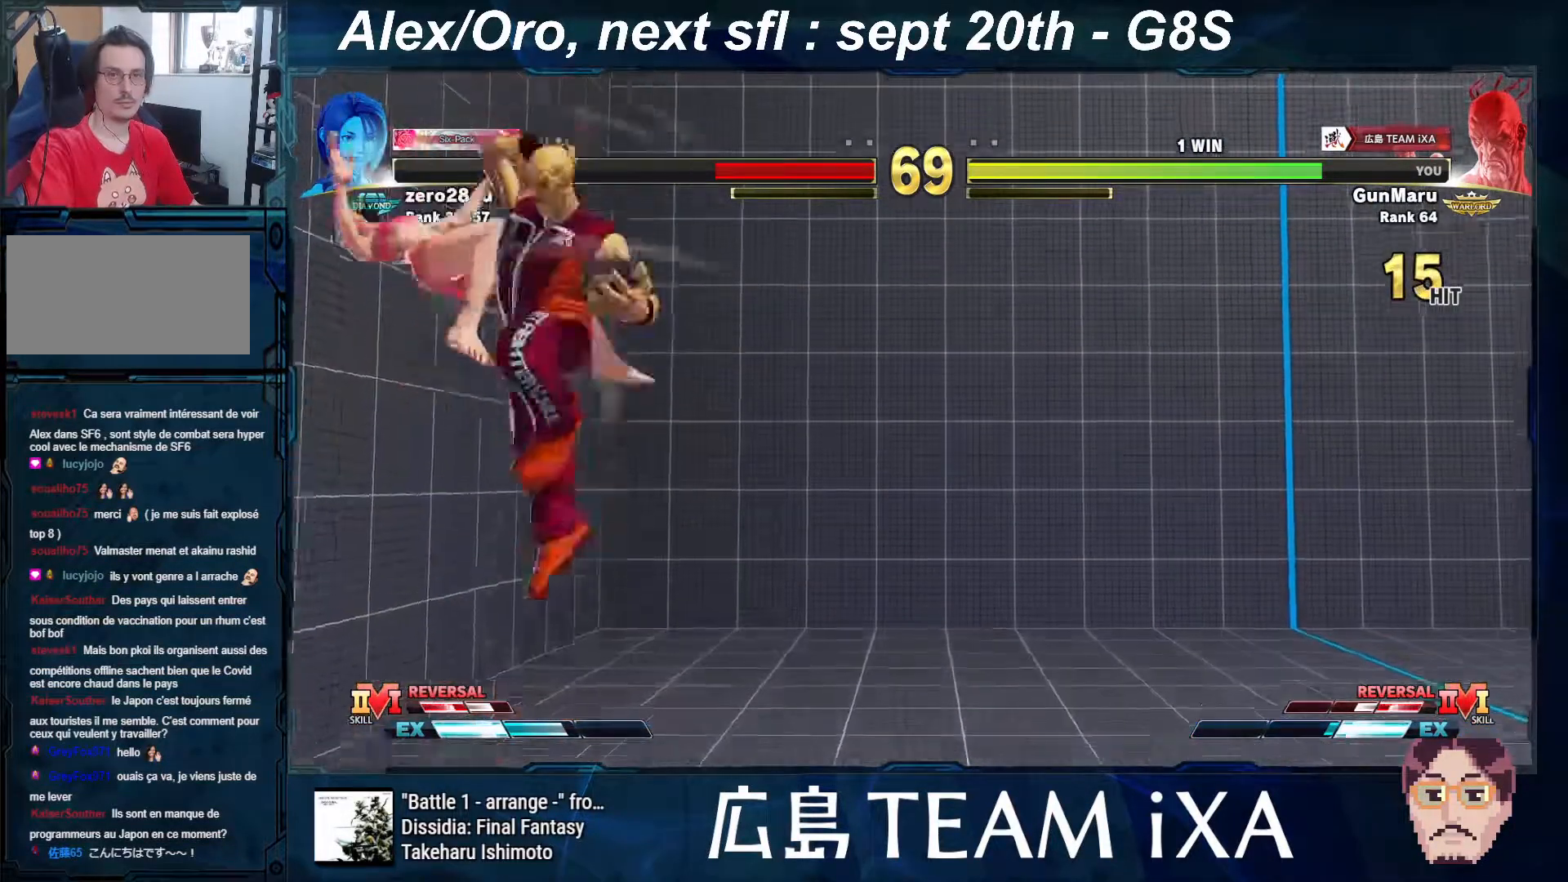
{"buttons": [], "left_stick": "center", "events": []}